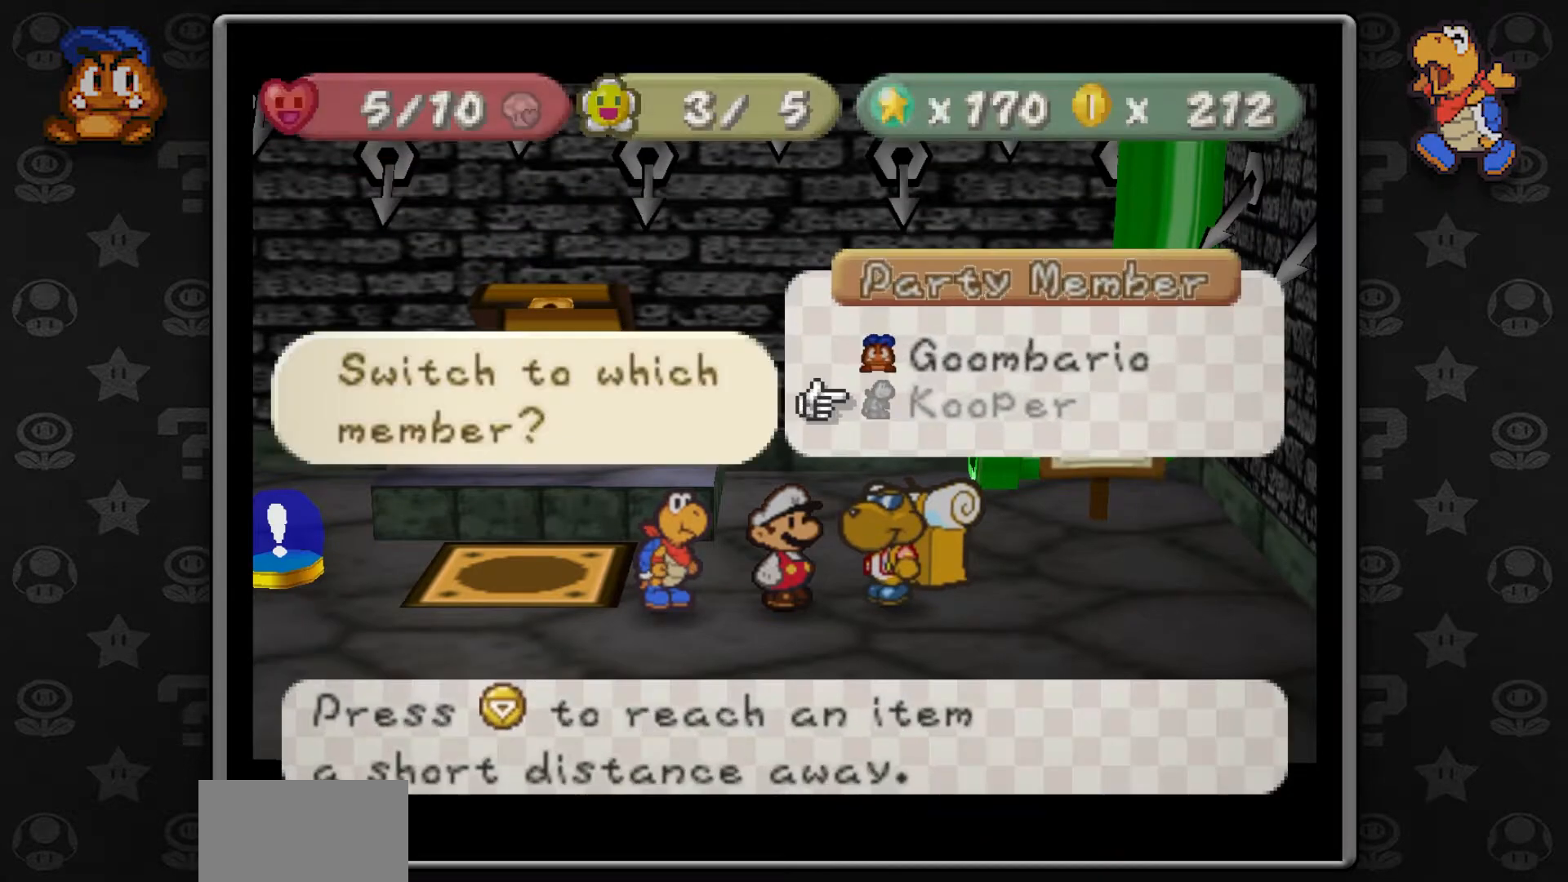
Gameplay with a controller (Nintendo layout); each line is a JSON object with the inputs held at the frame after it. "button_events" lists button changes between this image and that frame as [ms after this image, input, new state], when the widget could be followed in between (sticks are given only as held states). Not read: L1 L3 R3.
{"buttons": [], "left_stick": "center", "button_events": []}
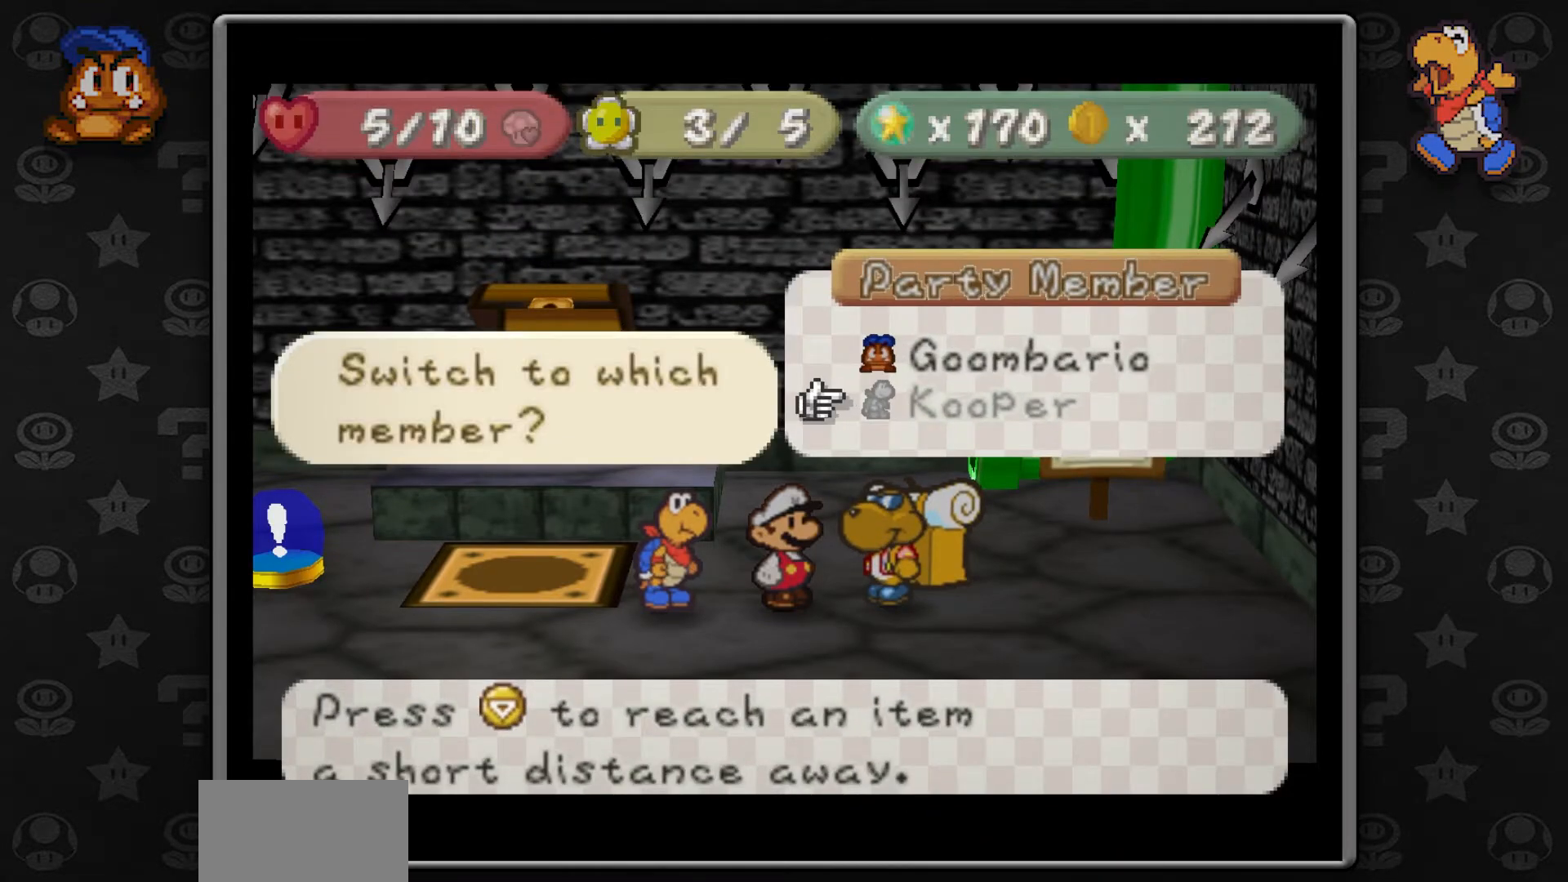
{"buttons": ["A"], "left_stick": "center", "button_events": [[433, "A", "down"]]}
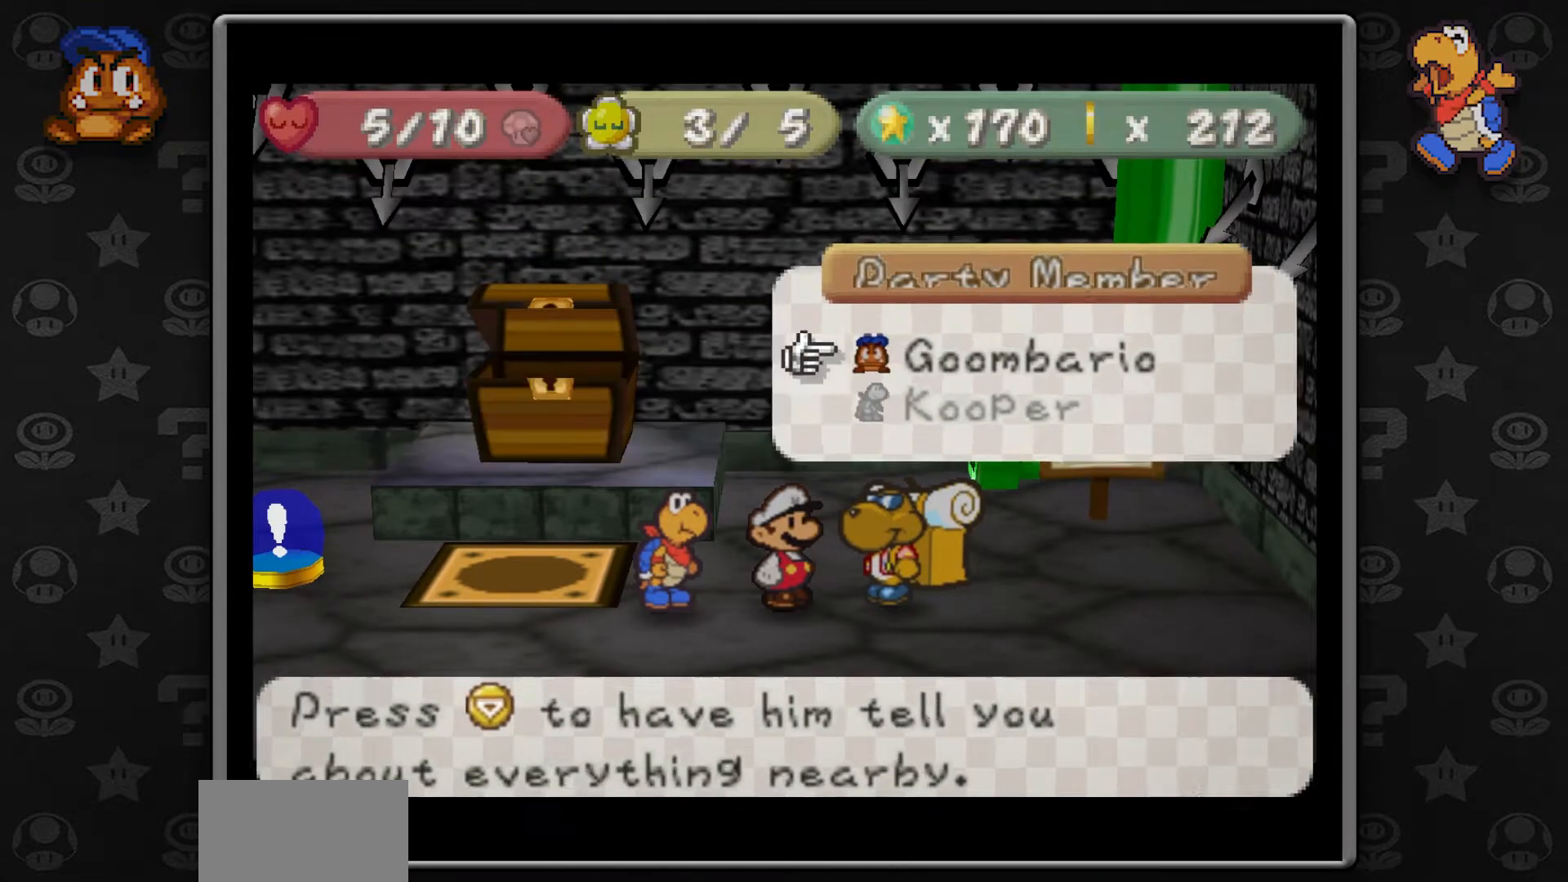
{"buttons": [], "left_stick": "center", "button_events": [[33, "A", "up"]]}
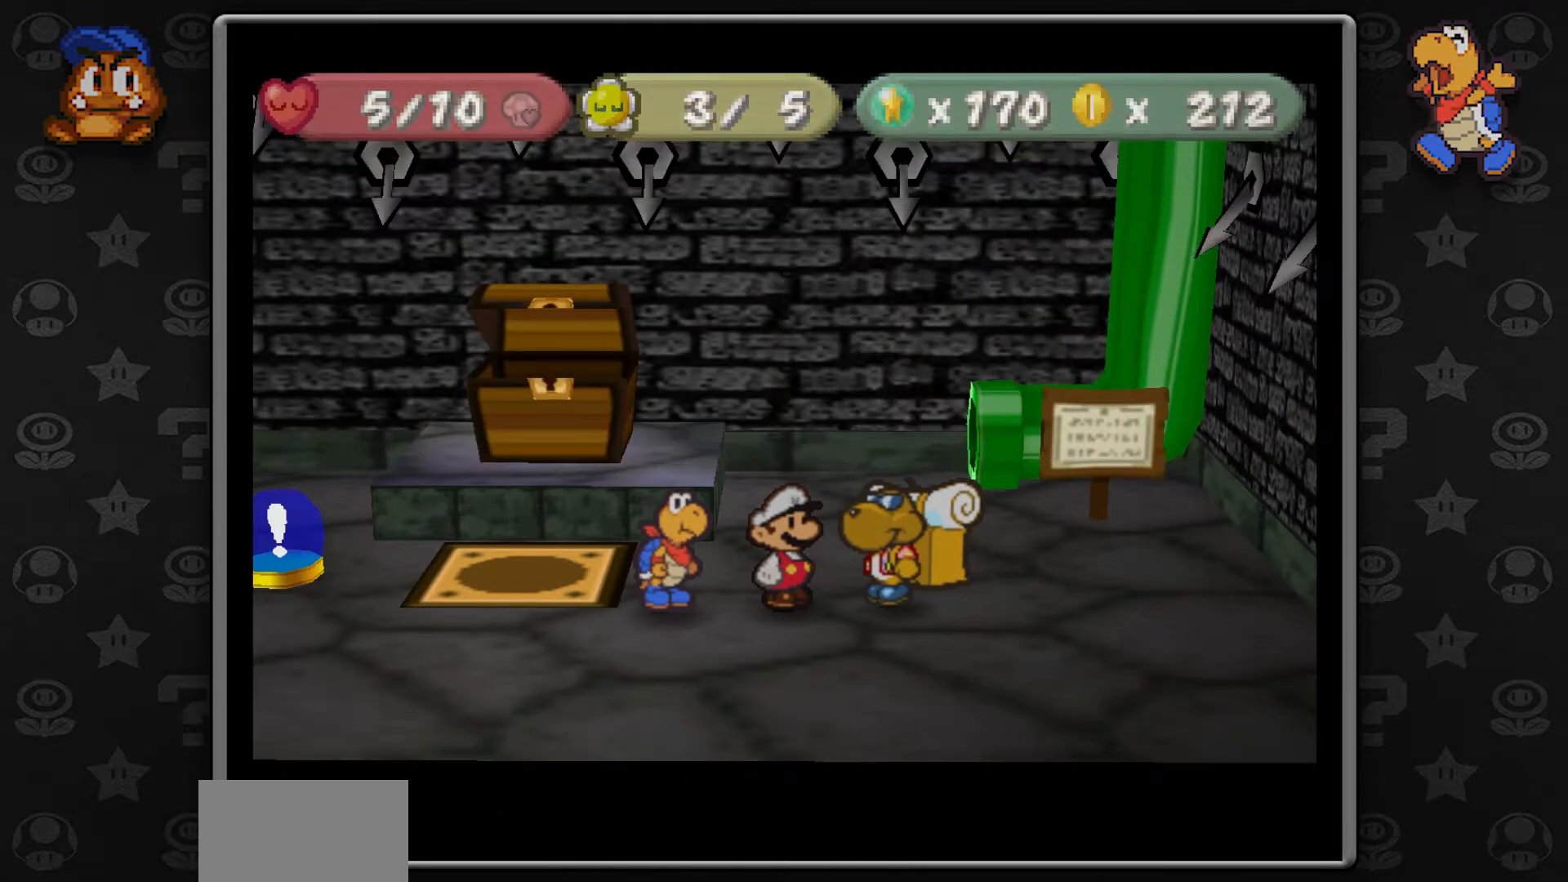
{"buttons": [], "left_stick": "center", "button_events": []}
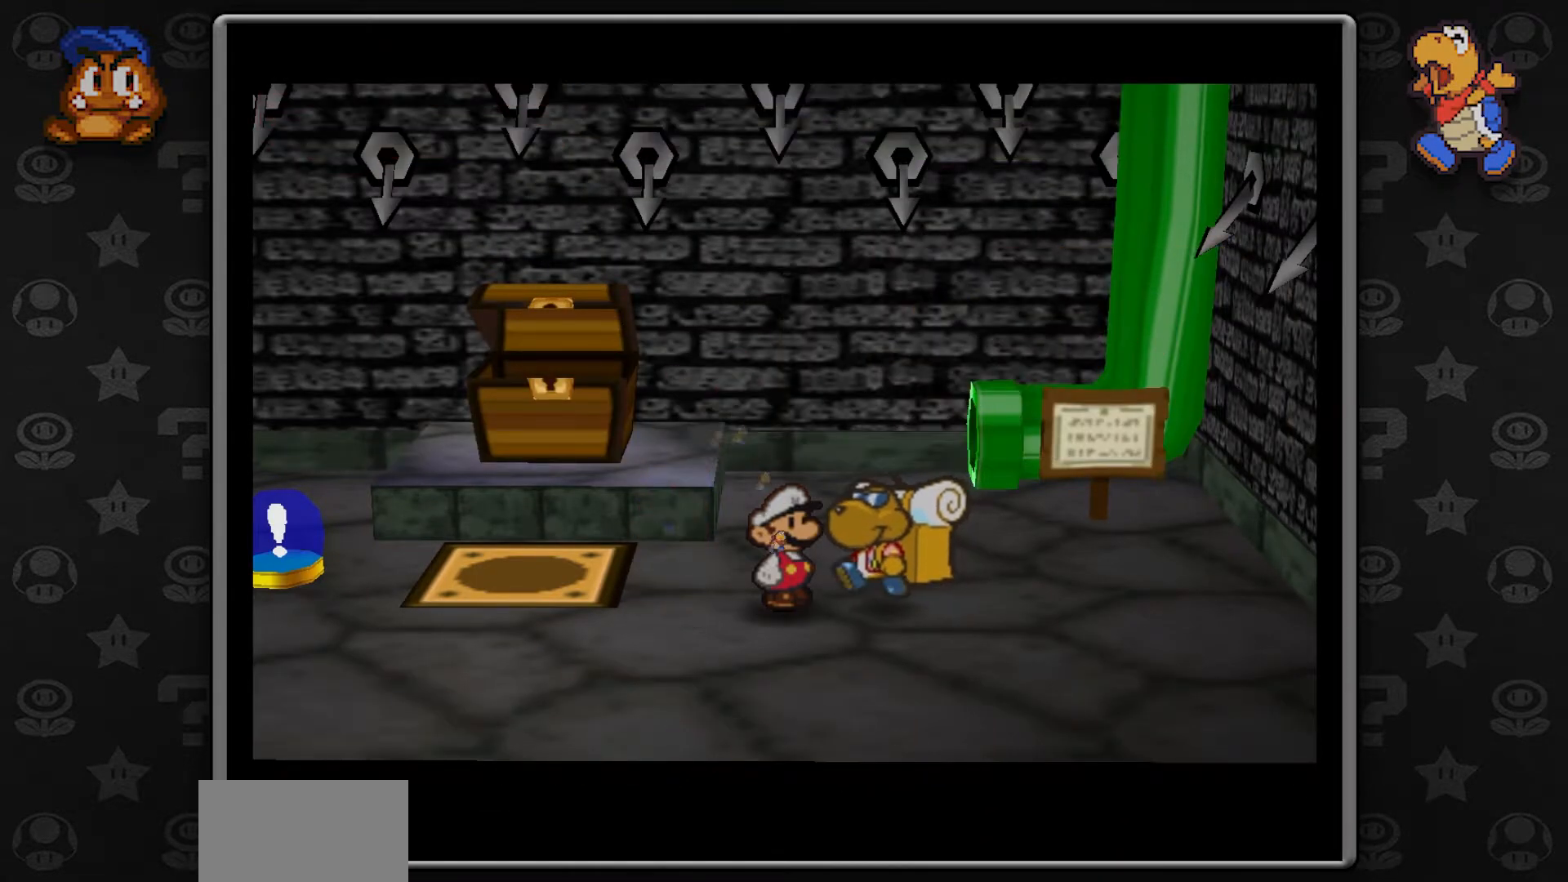
{"buttons": [], "left_stick": "down-left", "button_events": []}
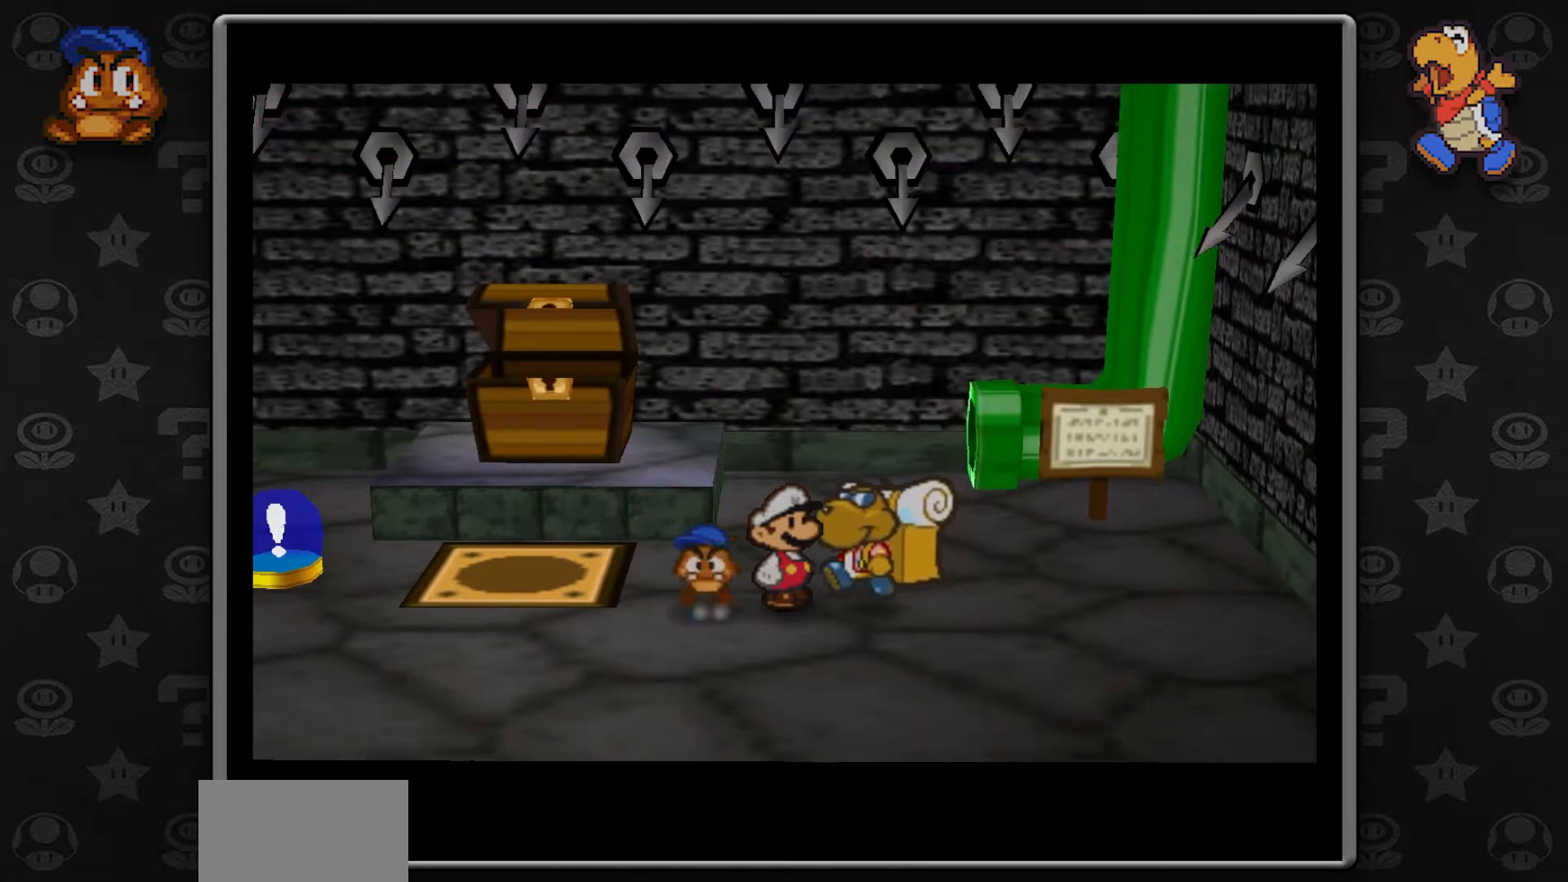
{"buttons": [], "left_stick": "center", "button_events": [[267, "C_UP", "down"], [400, "C_UP", "up"]]}
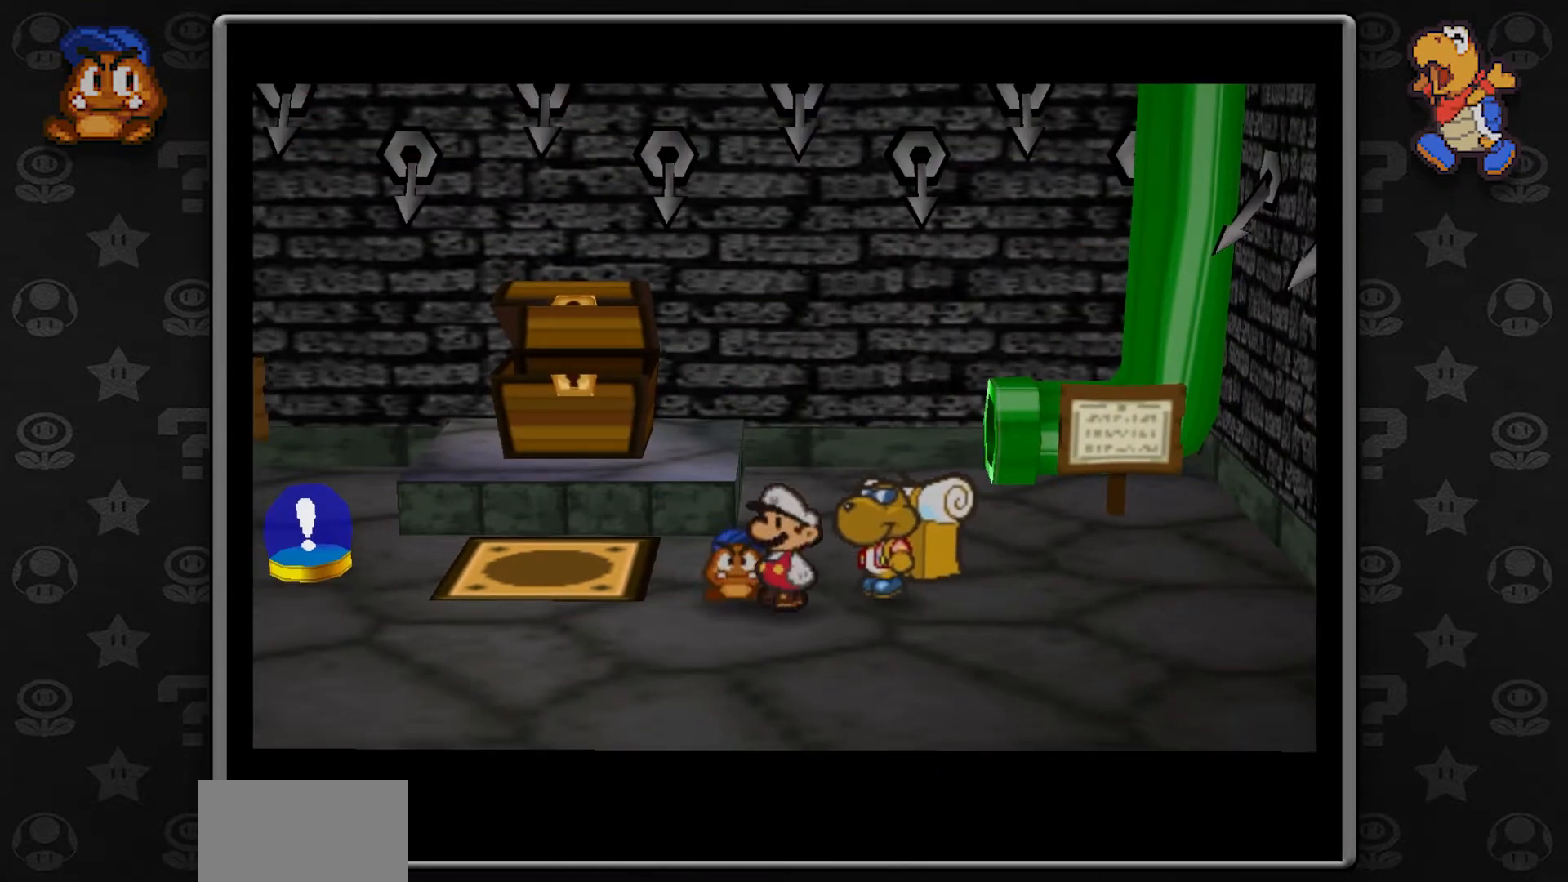
{"buttons": [], "left_stick": "center", "button_events": []}
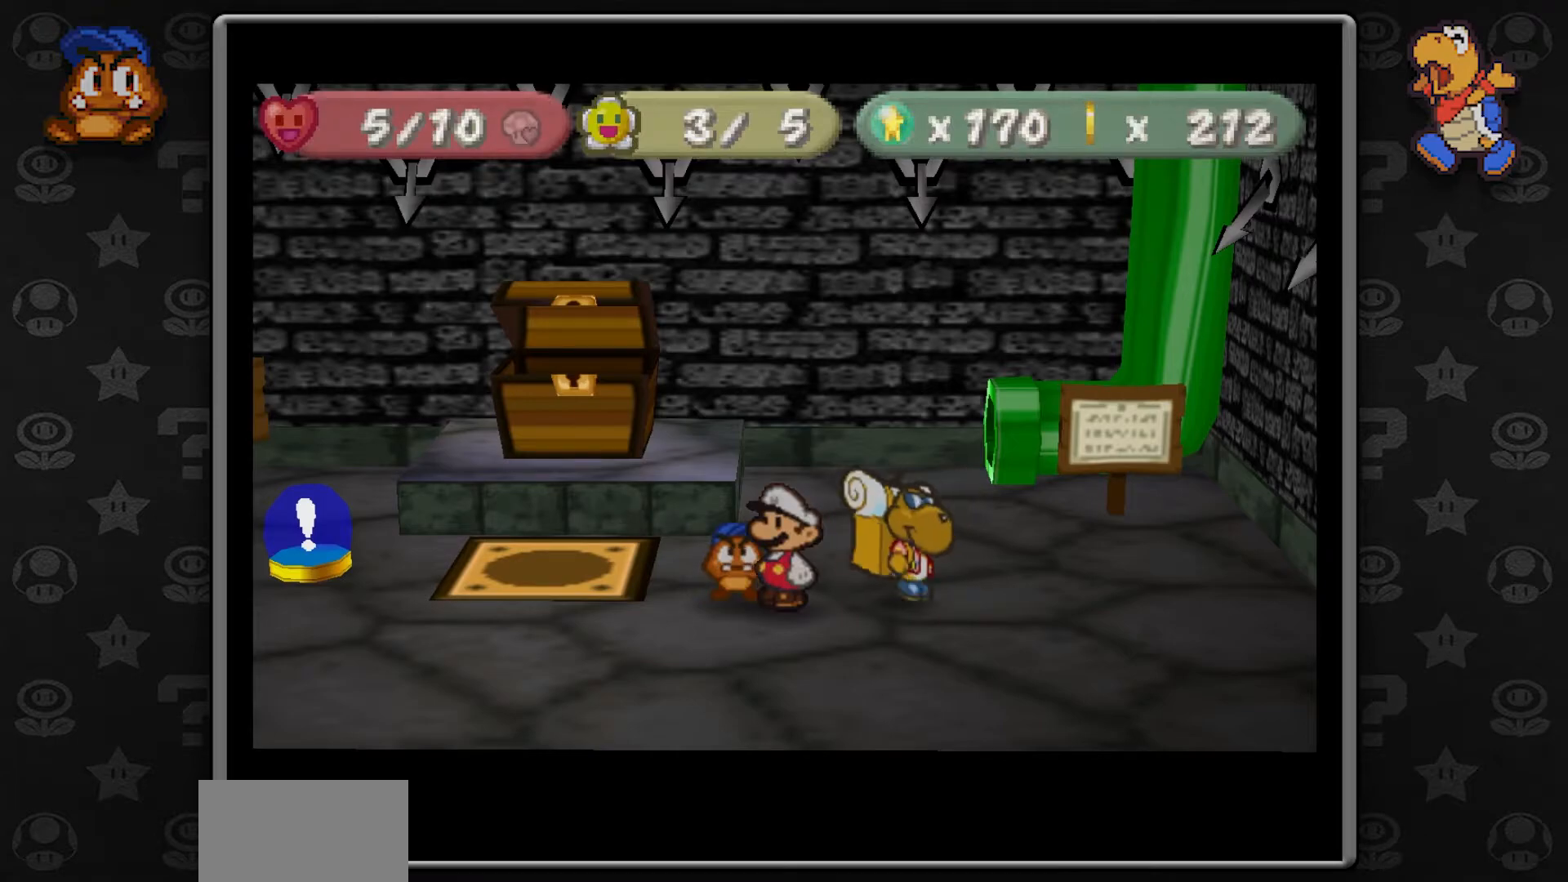
{"buttons": [], "left_stick": "center", "button_events": [[83, "C_LEFT", "down"], [233, "C_DOWN", "down"], [267, "C_DOWN", "up"], [300, "C_LEFT", "up"]]}
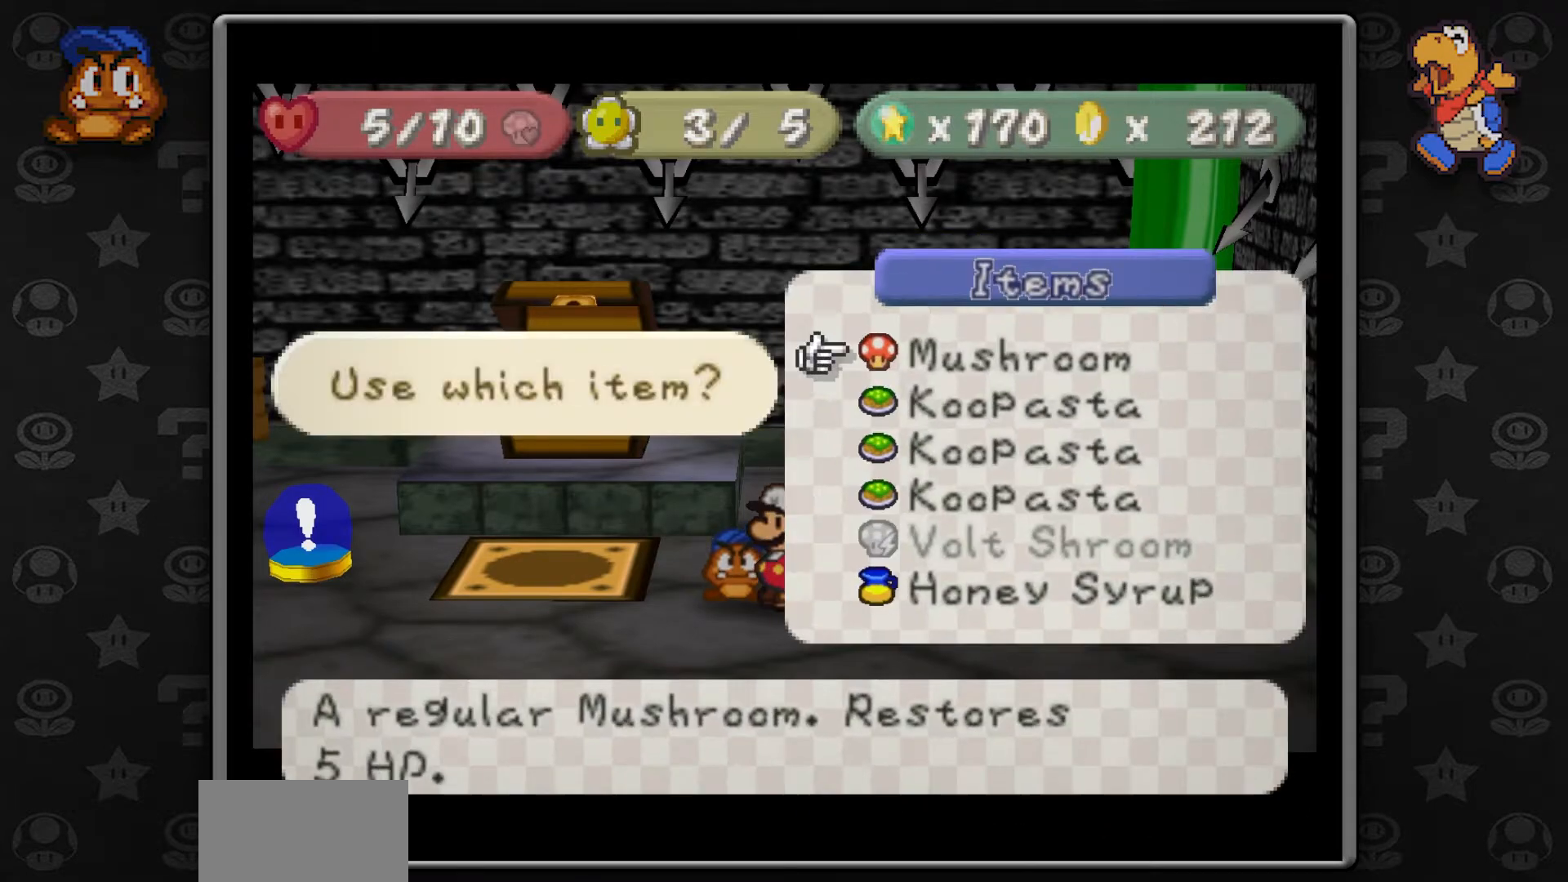
{"buttons": [], "left_stick": "down", "button_events": []}
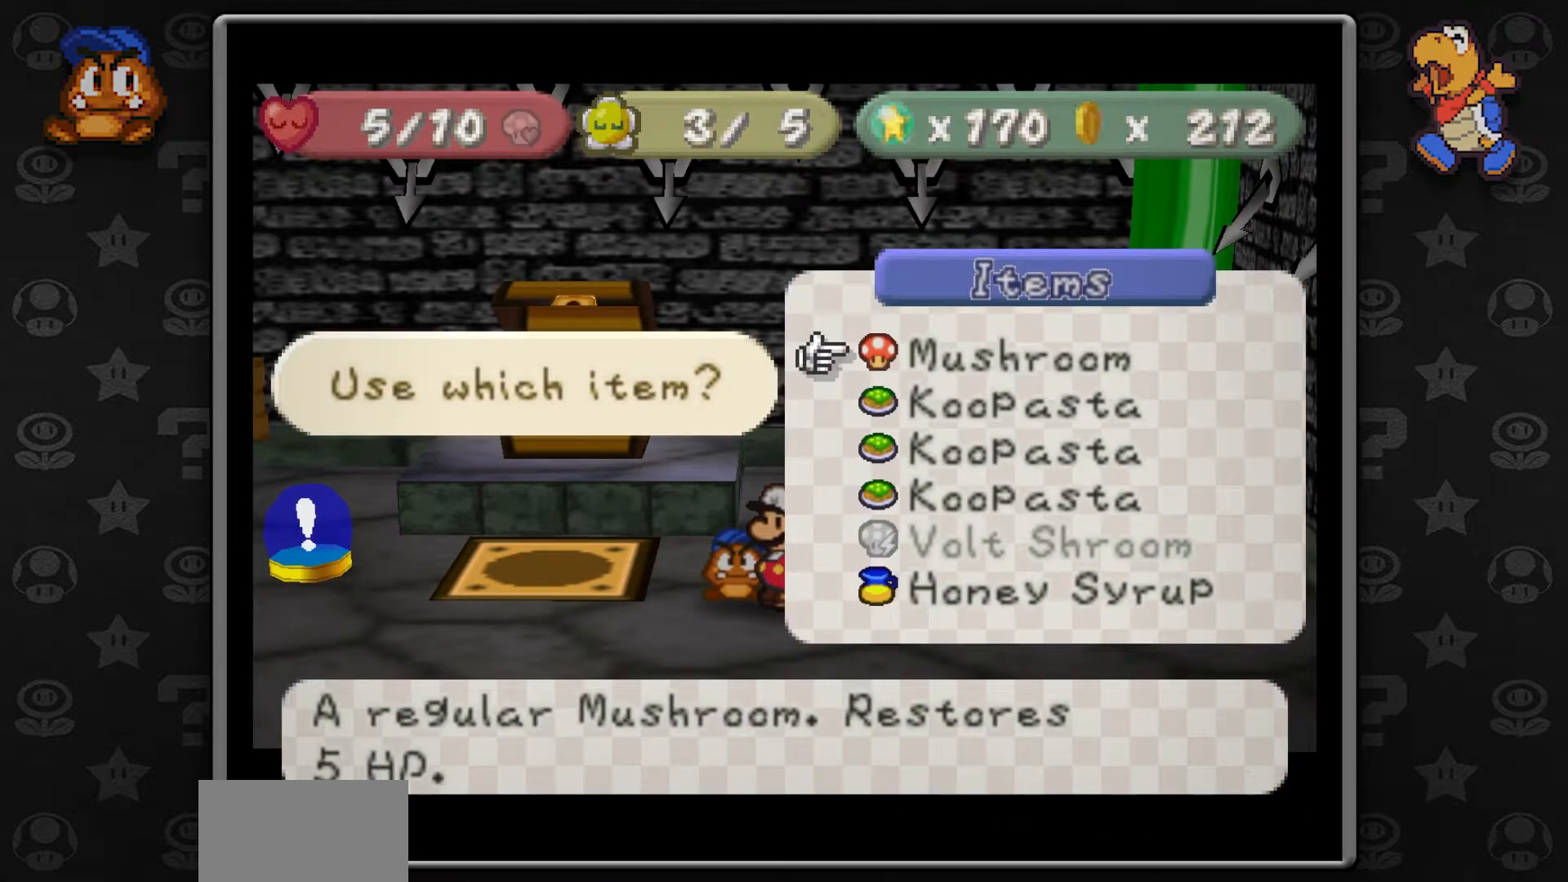
{"buttons": [], "left_stick": "center", "button_events": []}
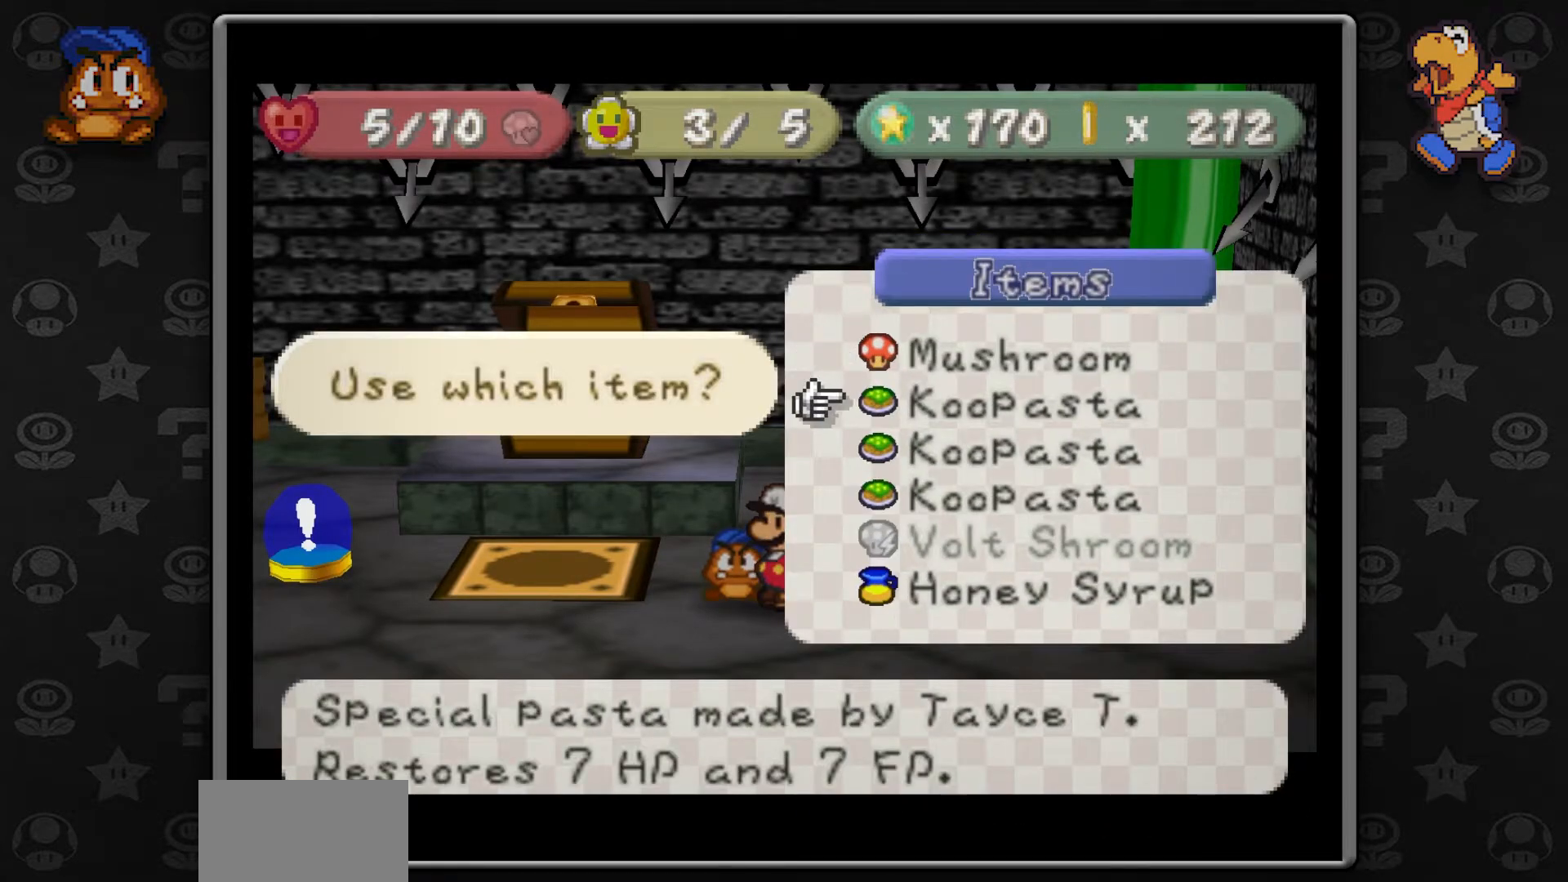
{"buttons": [], "left_stick": "center", "button_events": []}
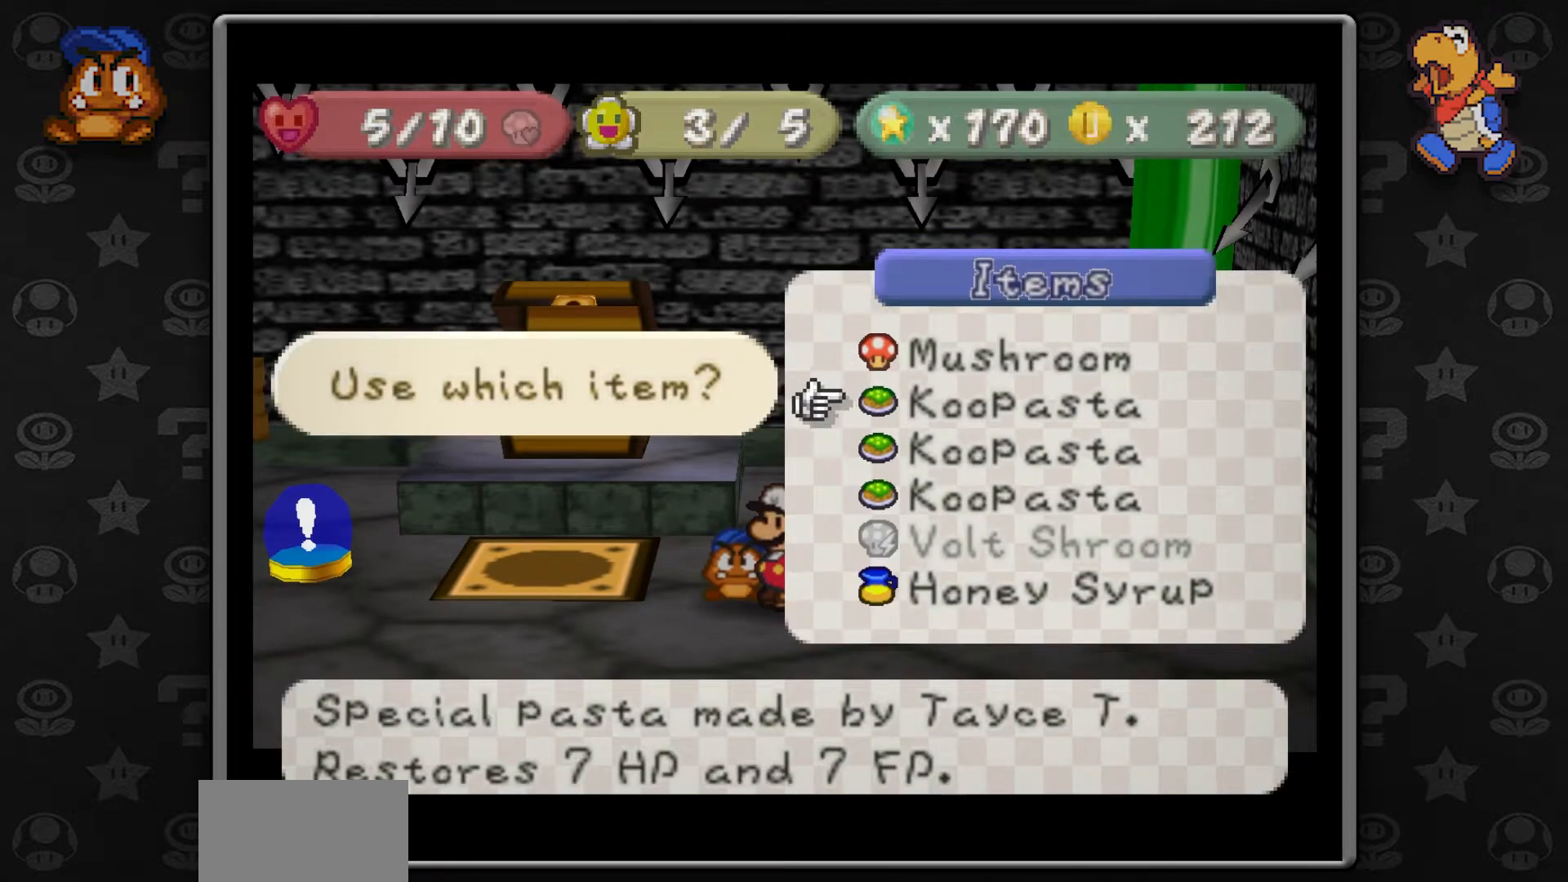
{"buttons": [], "left_stick": "center", "button_events": []}
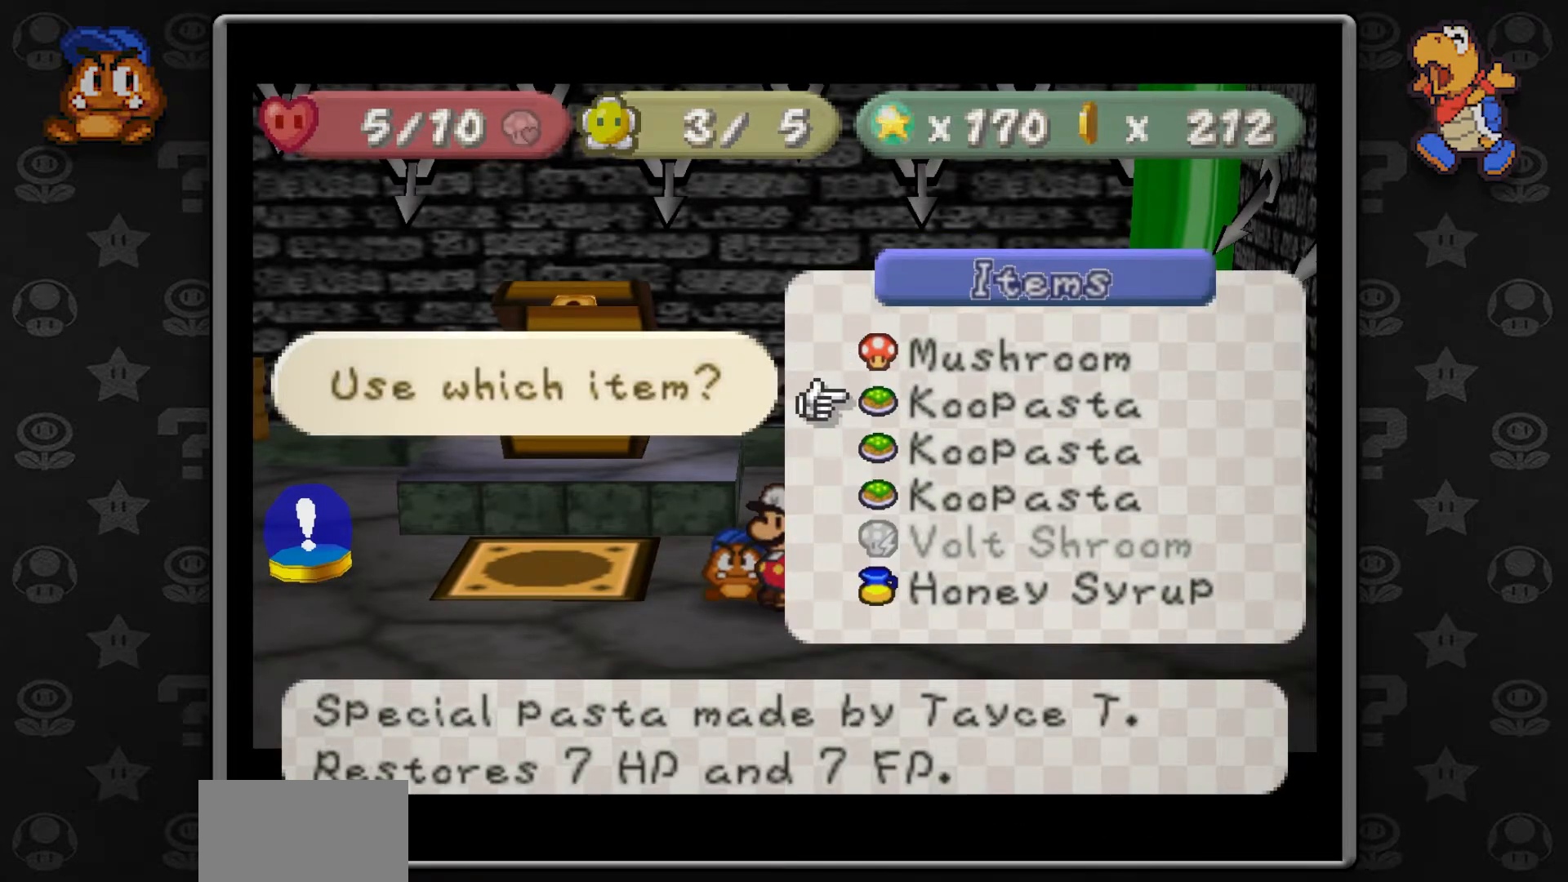
{"buttons": [], "left_stick": "center", "button_events": []}
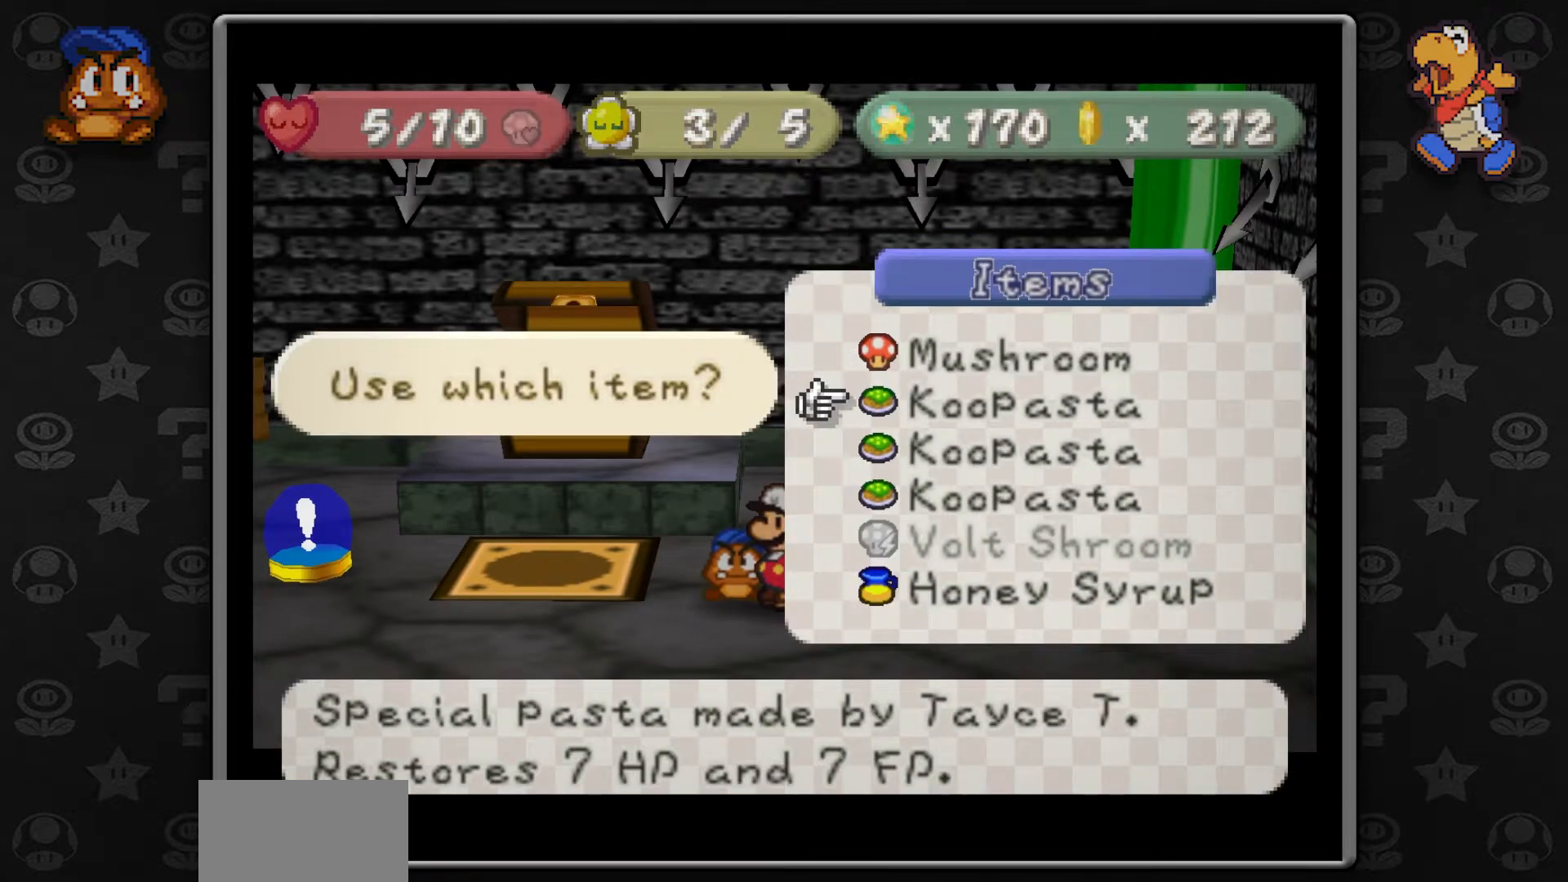
{"buttons": [], "left_stick": "center", "button_events": []}
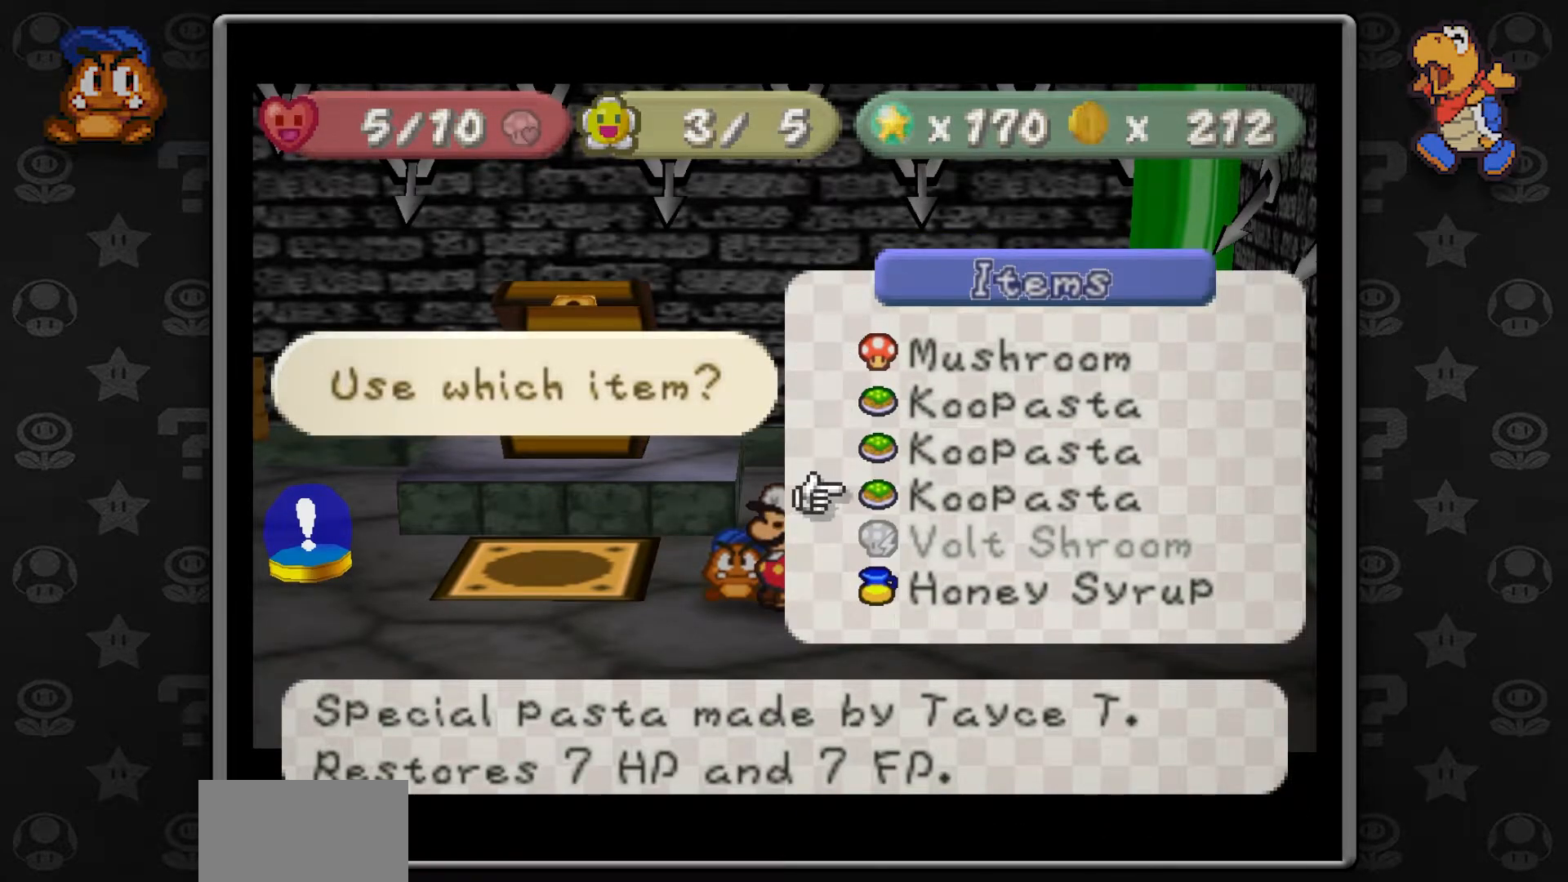
{"buttons": [], "left_stick": "down", "button_events": []}
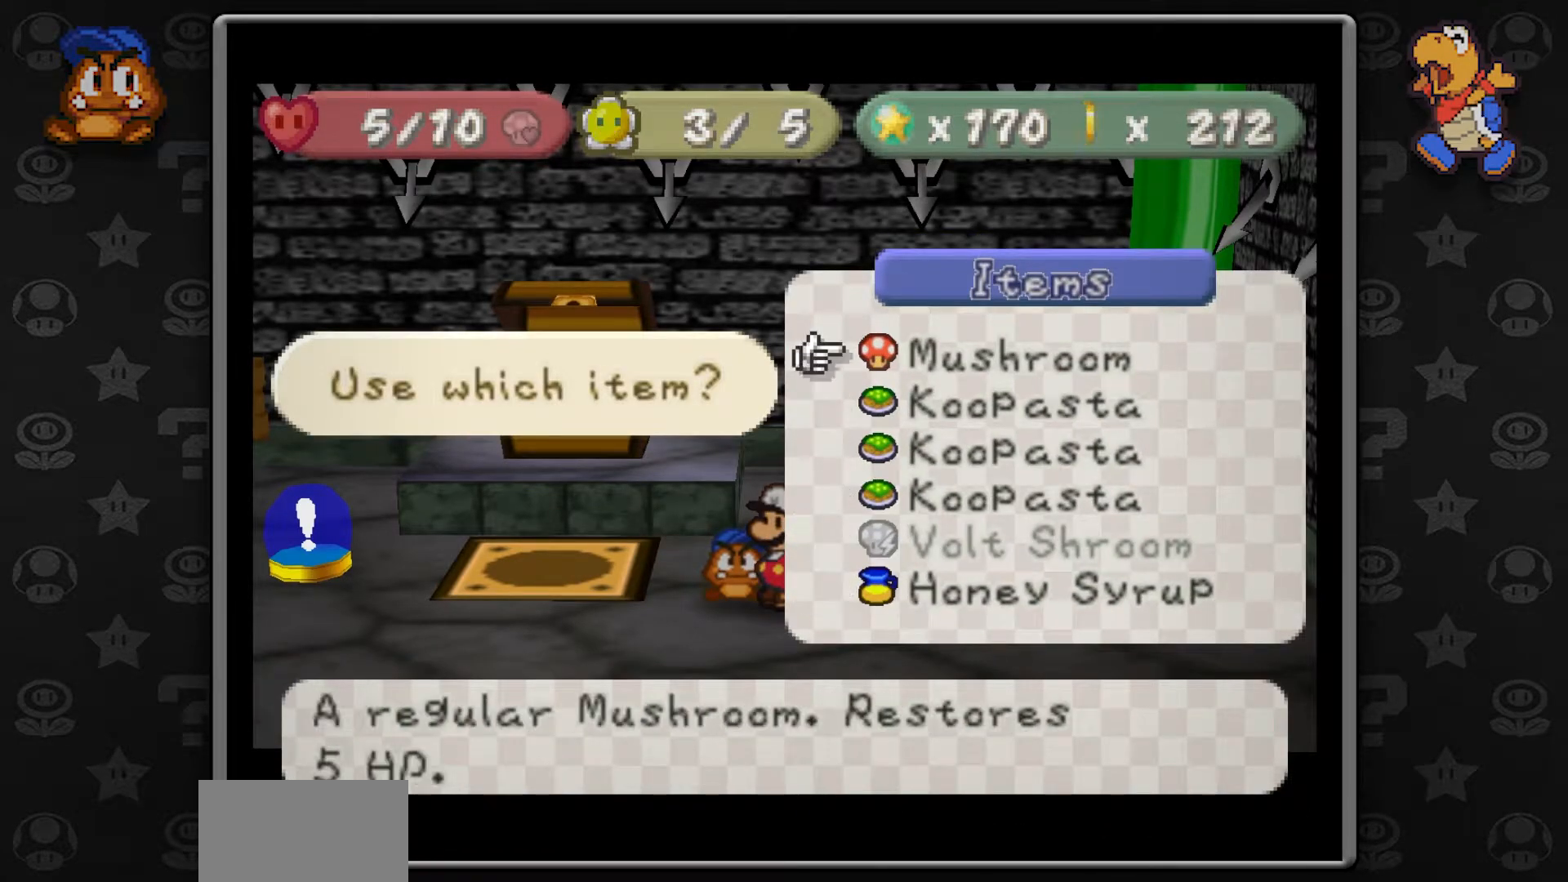
{"buttons": [], "left_stick": "down", "button_events": []}
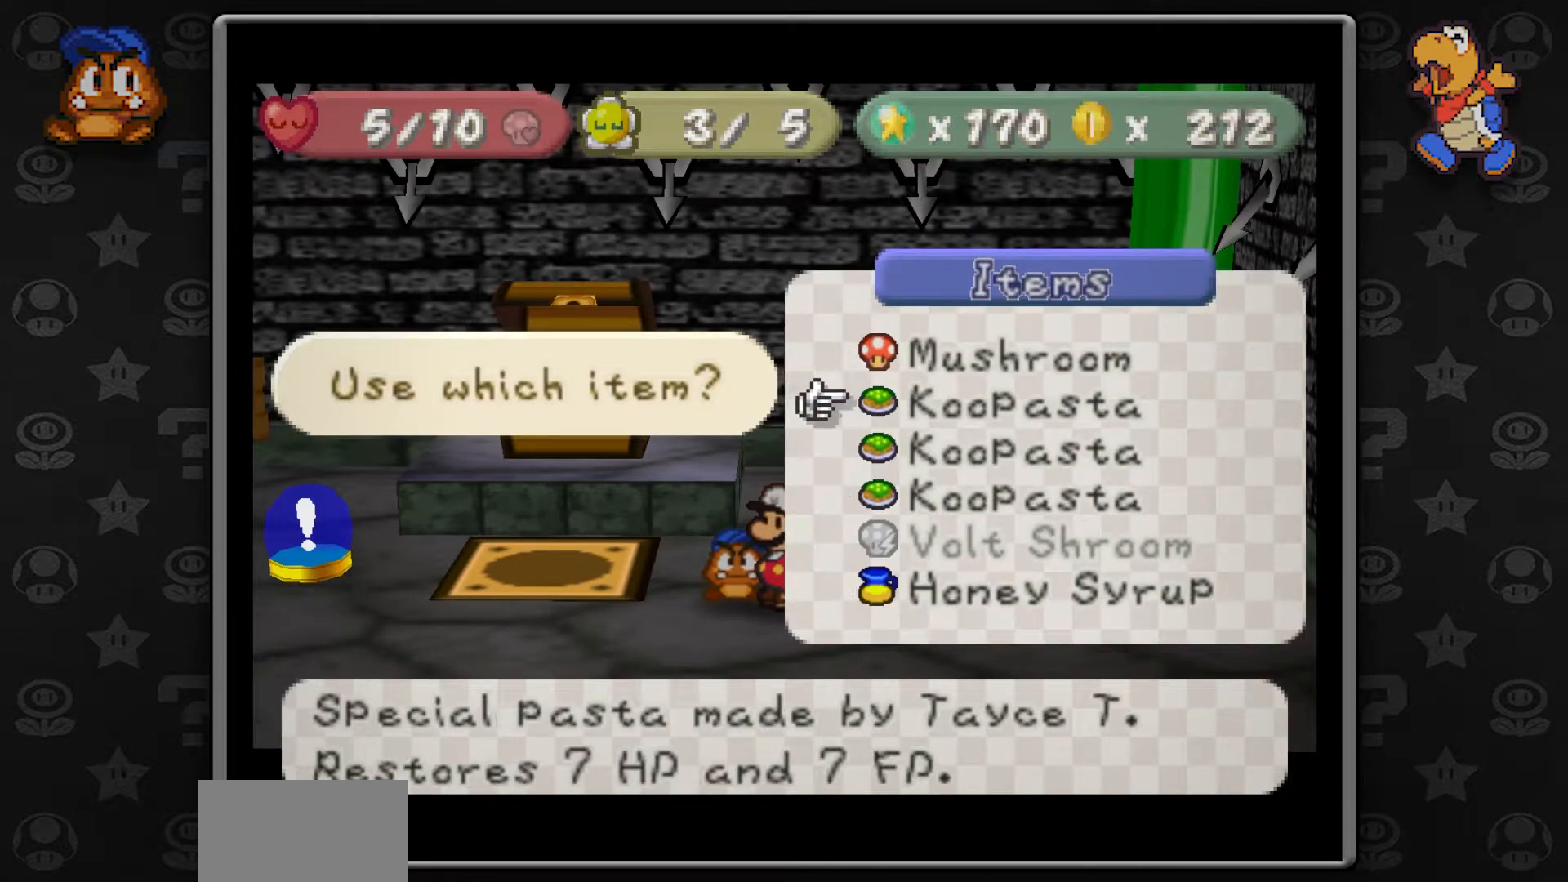
{"buttons": [], "left_stick": "center", "button_events": []}
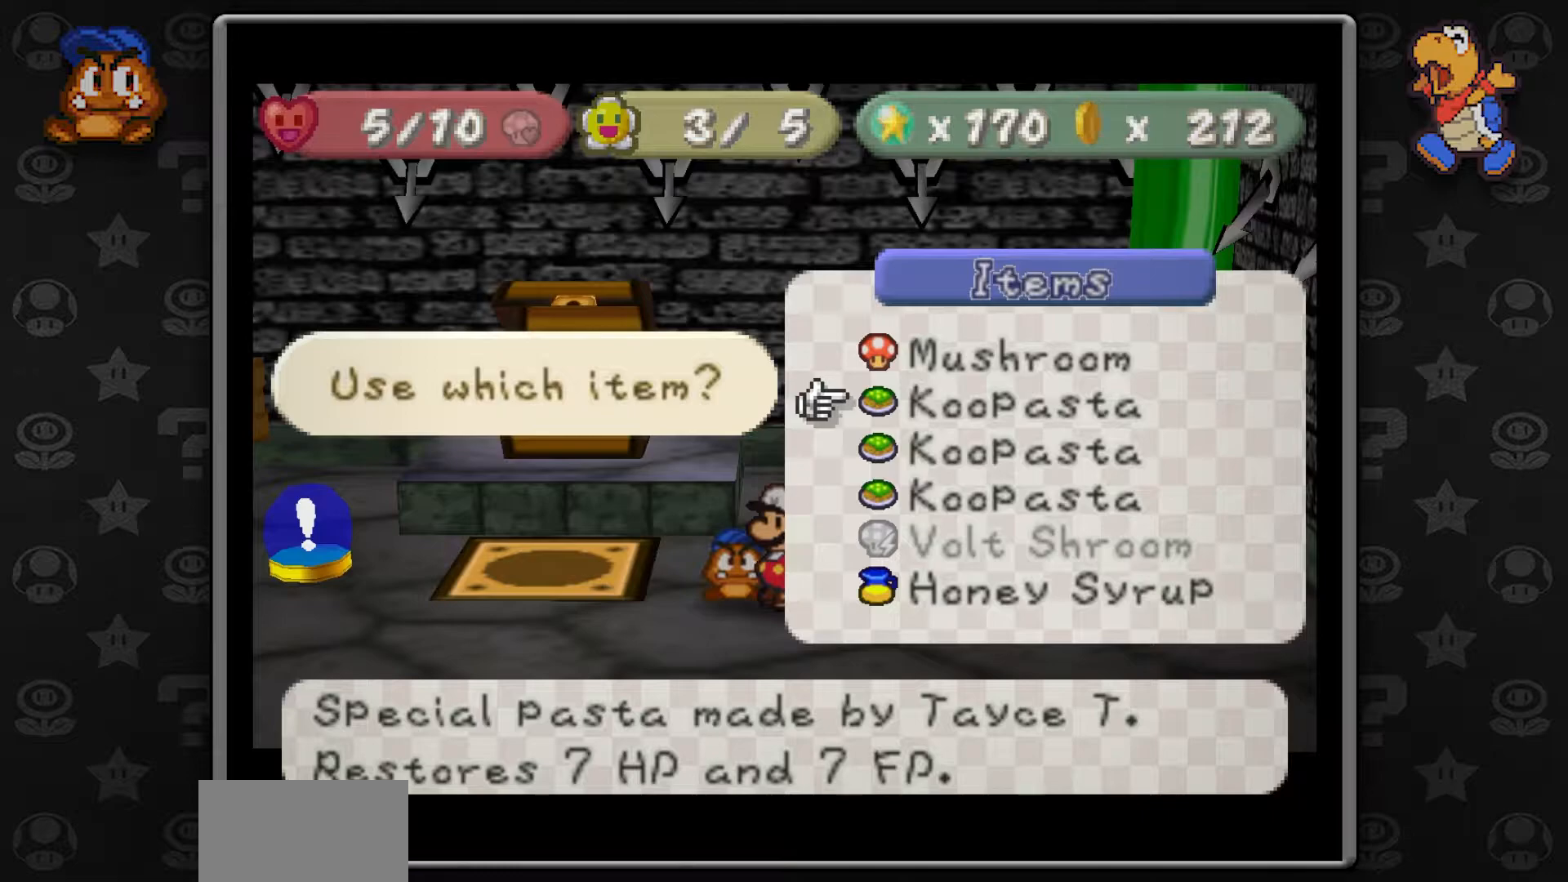
{"buttons": [], "left_stick": "center", "button_events": []}
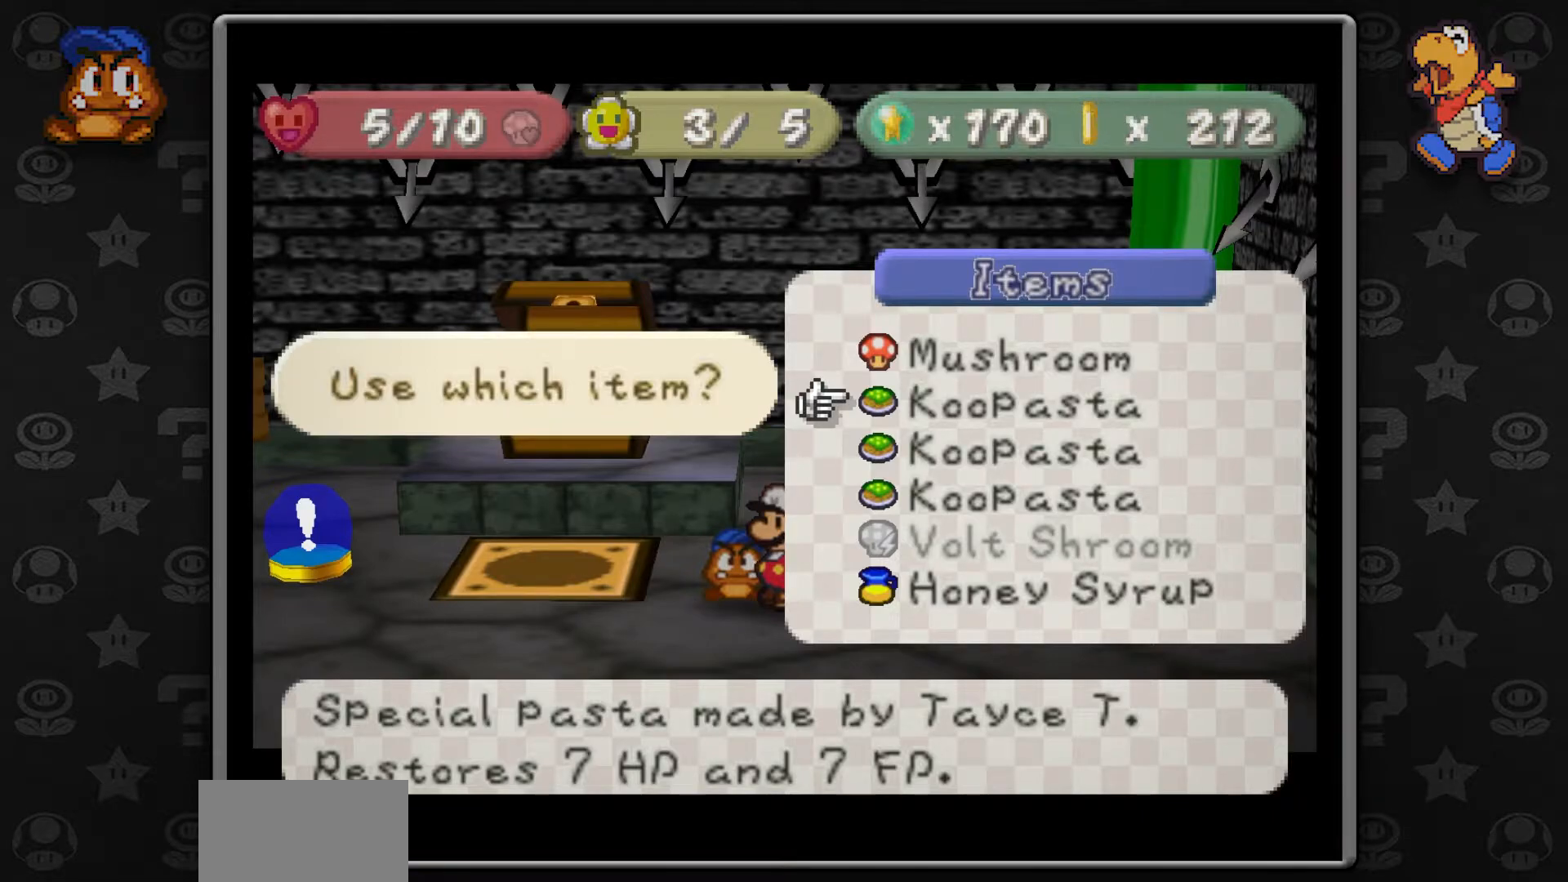
{"buttons": [], "left_stick": "center", "button_events": [[67, "A", "down"], [250, "A", "up"]]}
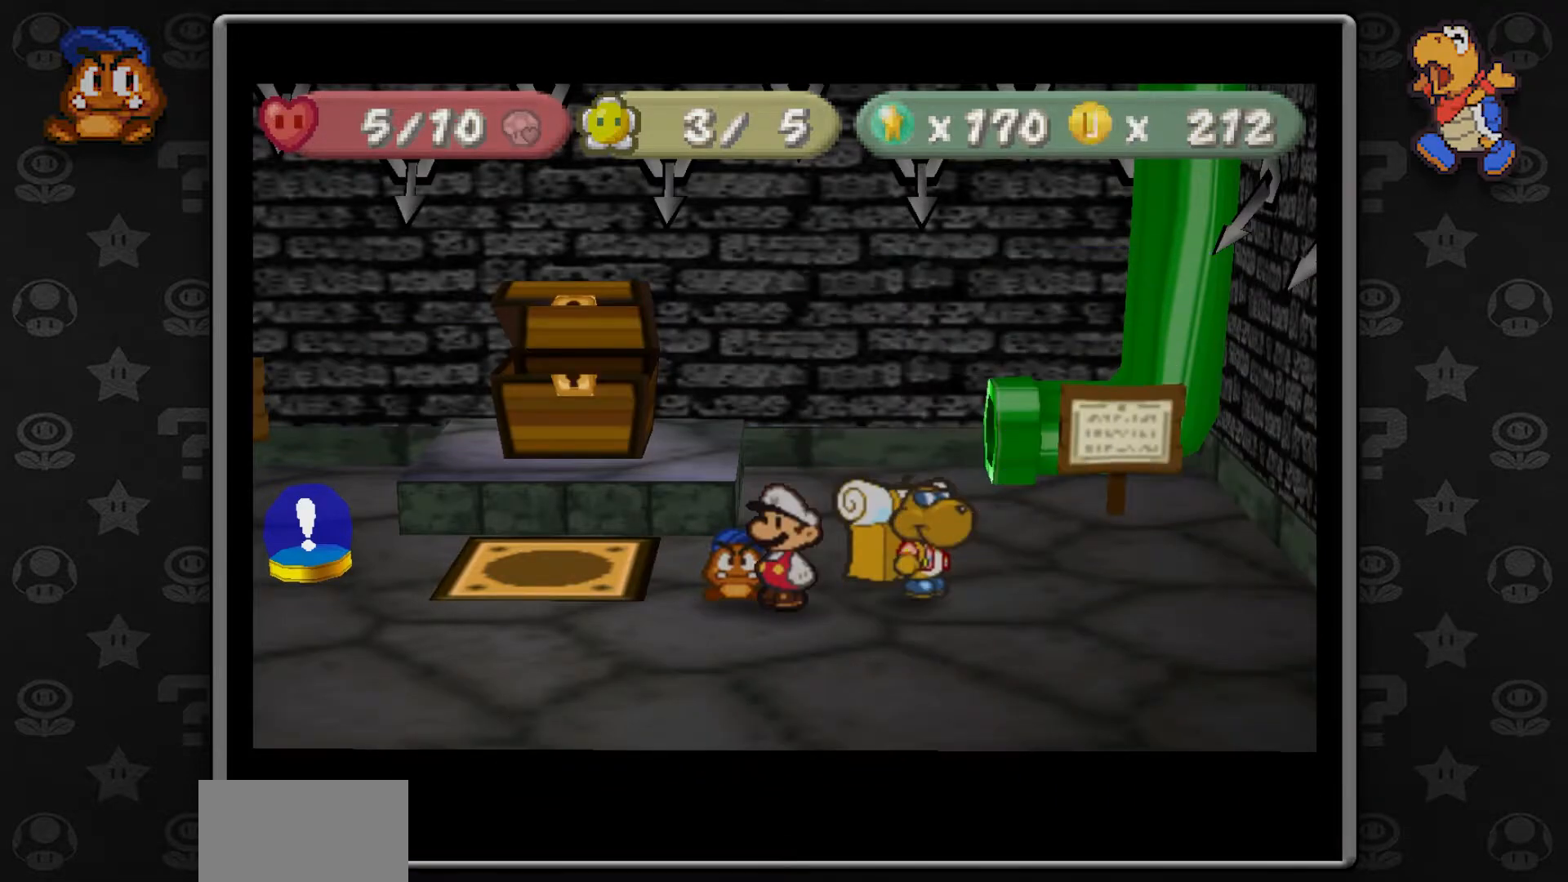
{"buttons": [], "left_stick": "center", "button_events": [[17, "A", "down"], [200, "A", "up"], [333, "A", "down"], [483, "A", "up"]]}
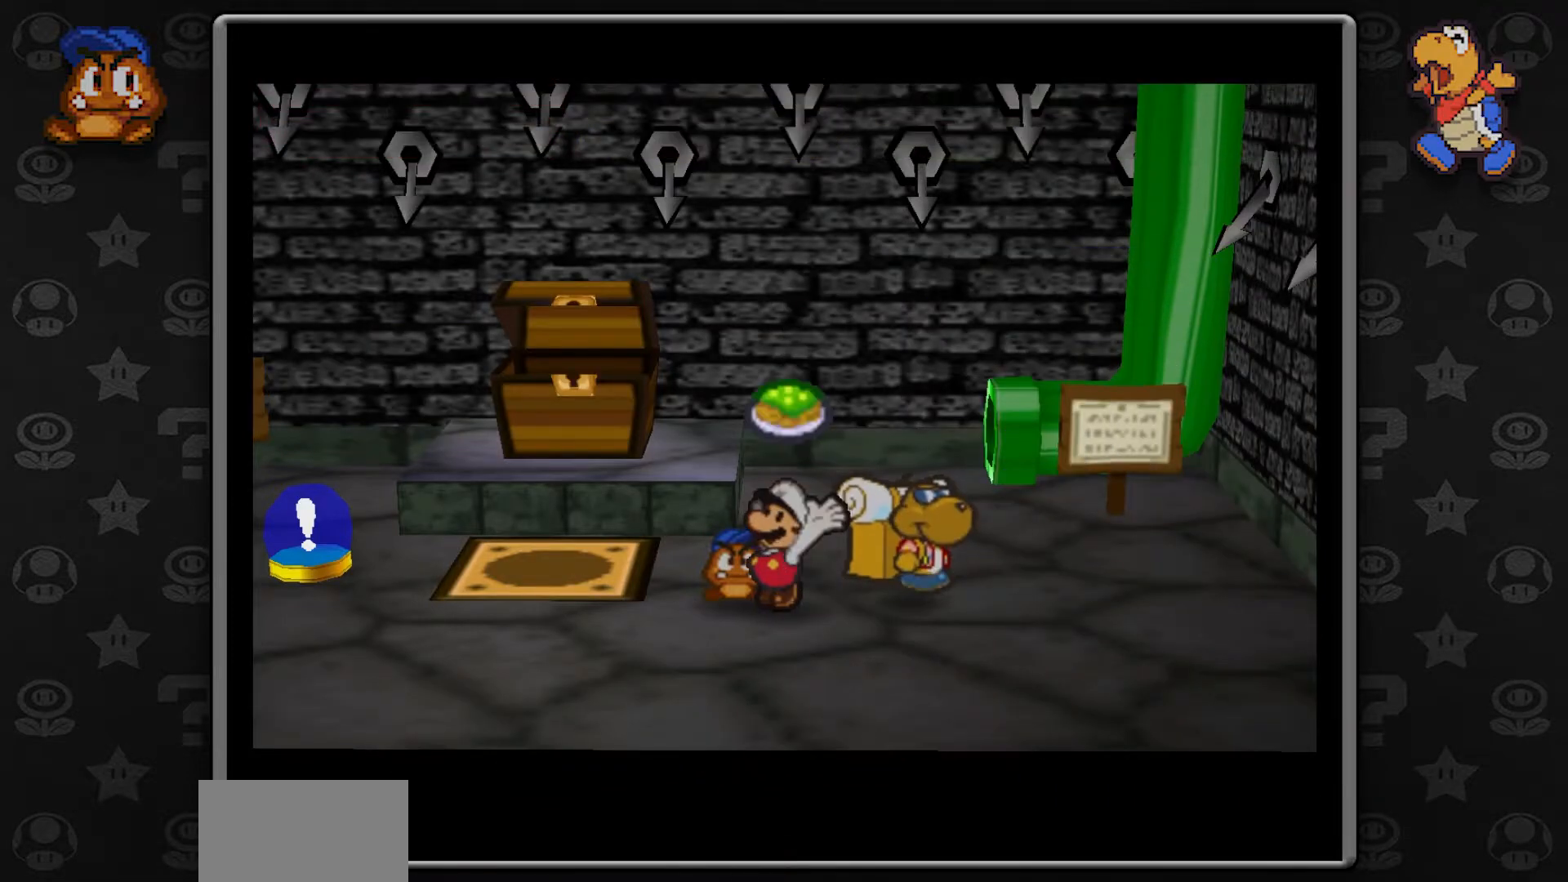
{"buttons": [], "left_stick": "center", "button_events": []}
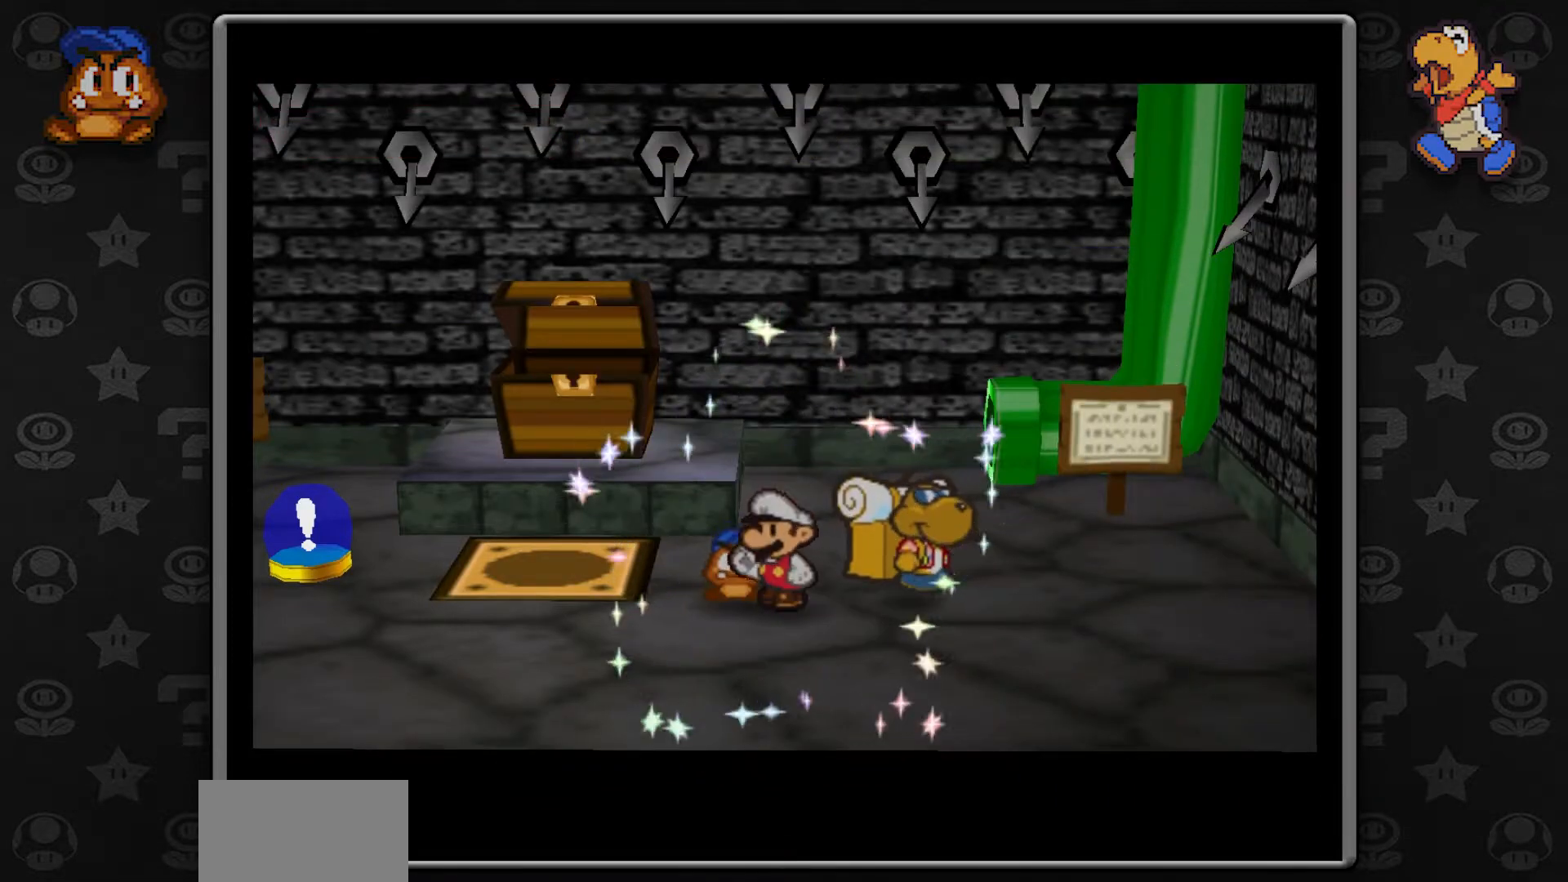
{"buttons": [], "left_stick": "center", "button_events": []}
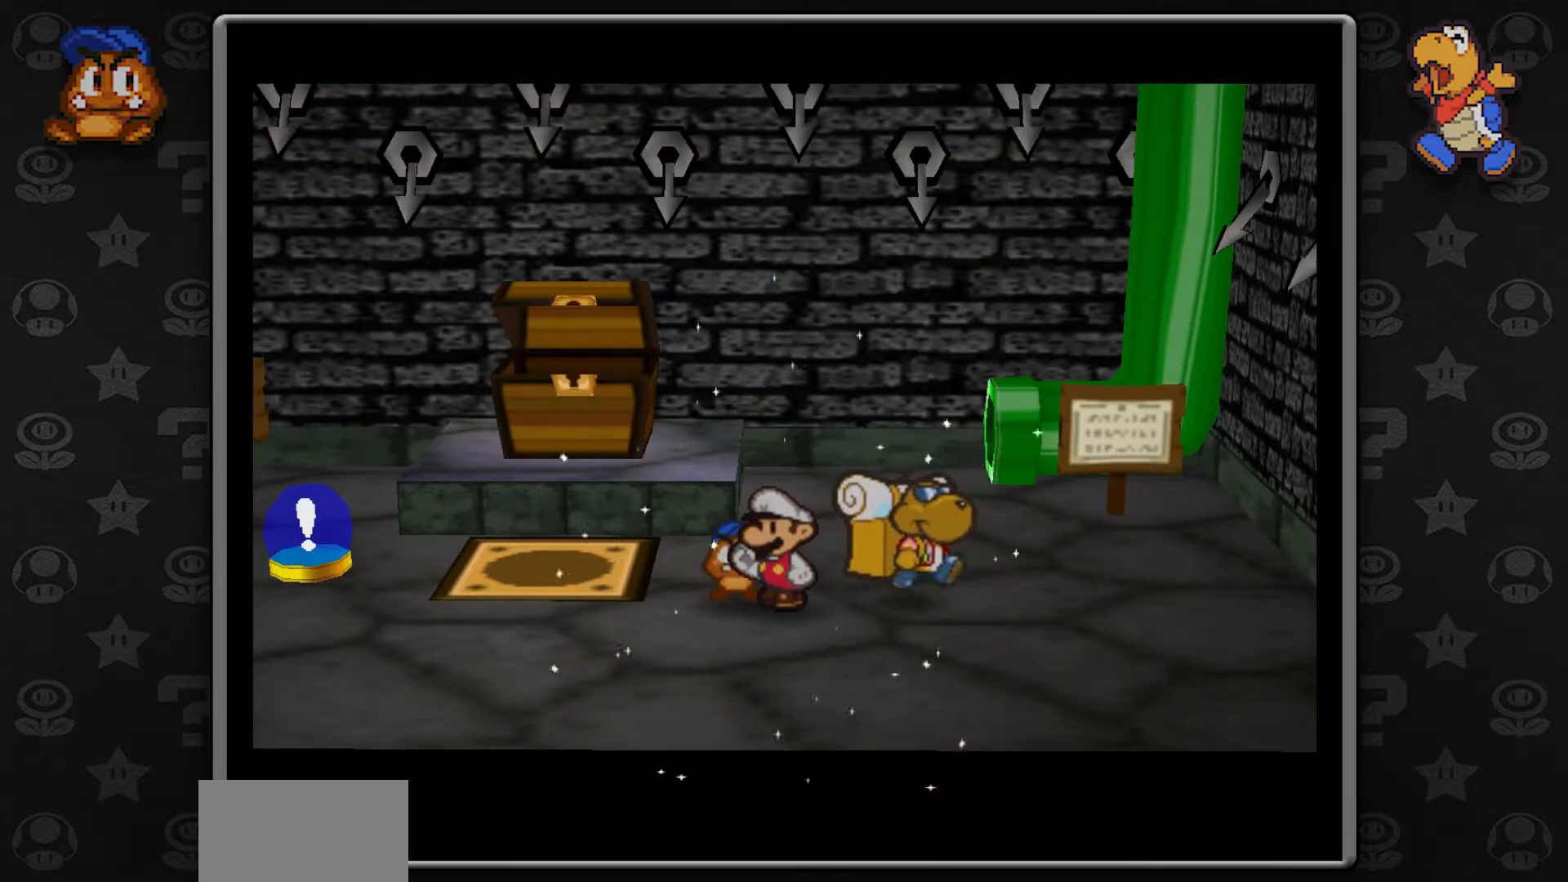
{"buttons": [], "left_stick": "center", "button_events": []}
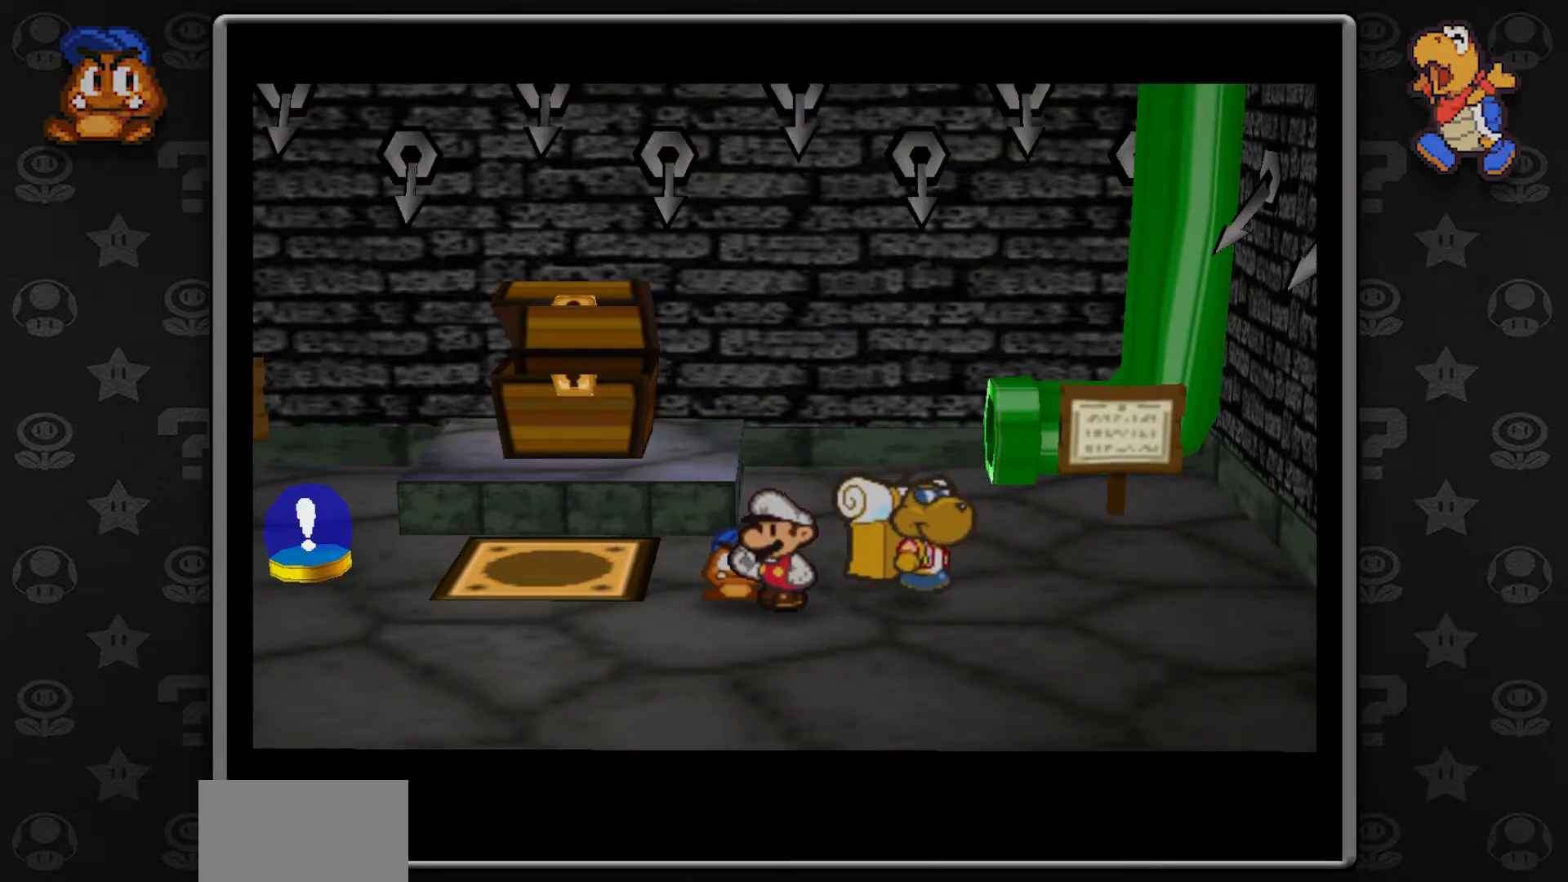
{"buttons": [], "left_stick": "center", "button_events": []}
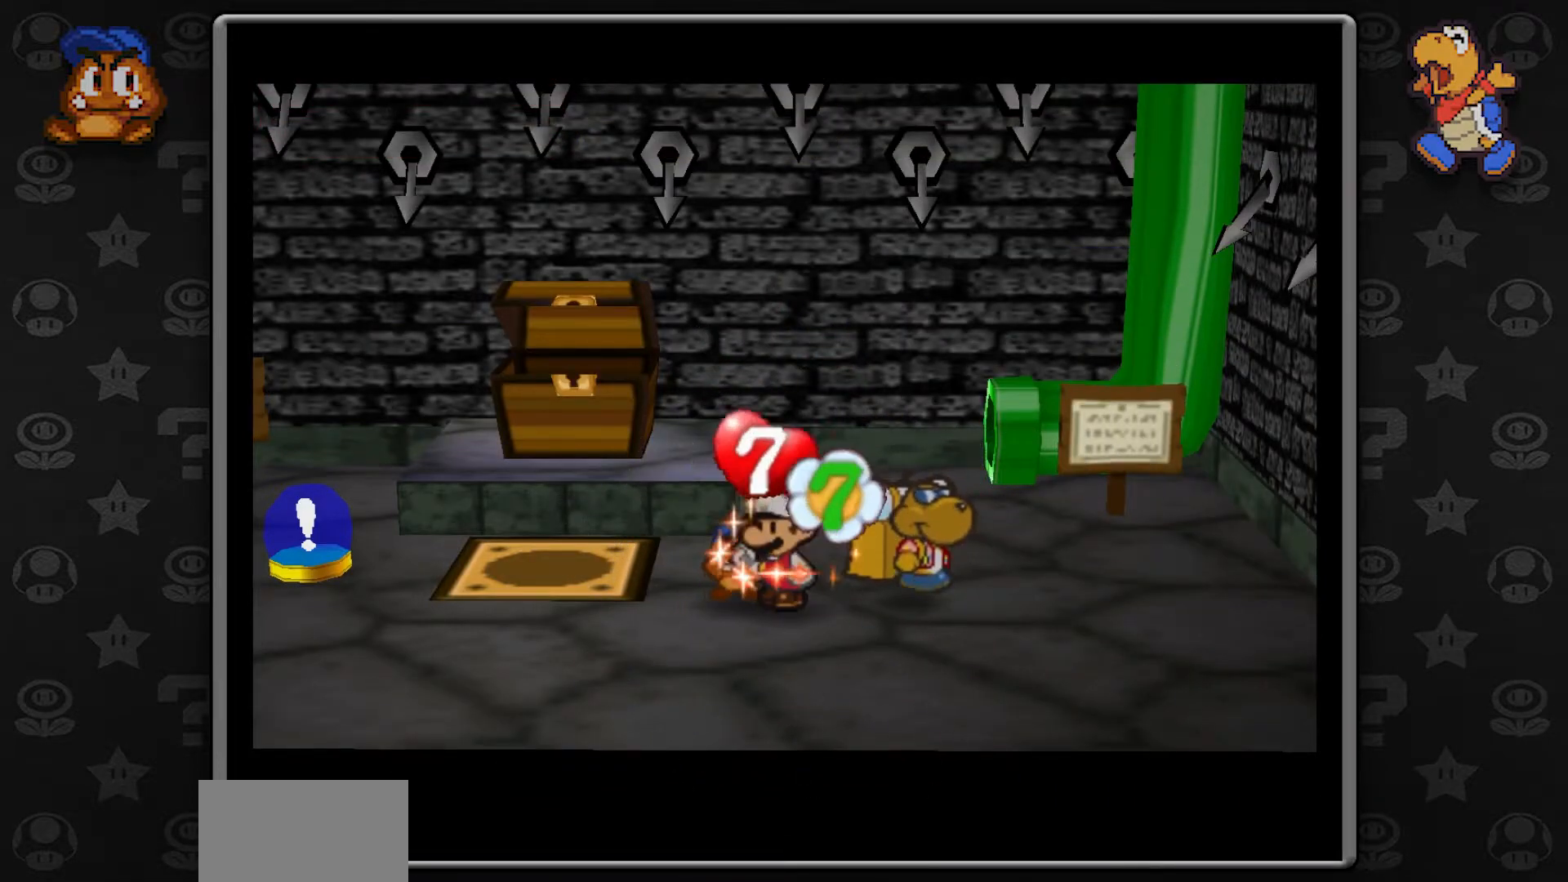
{"buttons": [], "left_stick": "center", "button_events": []}
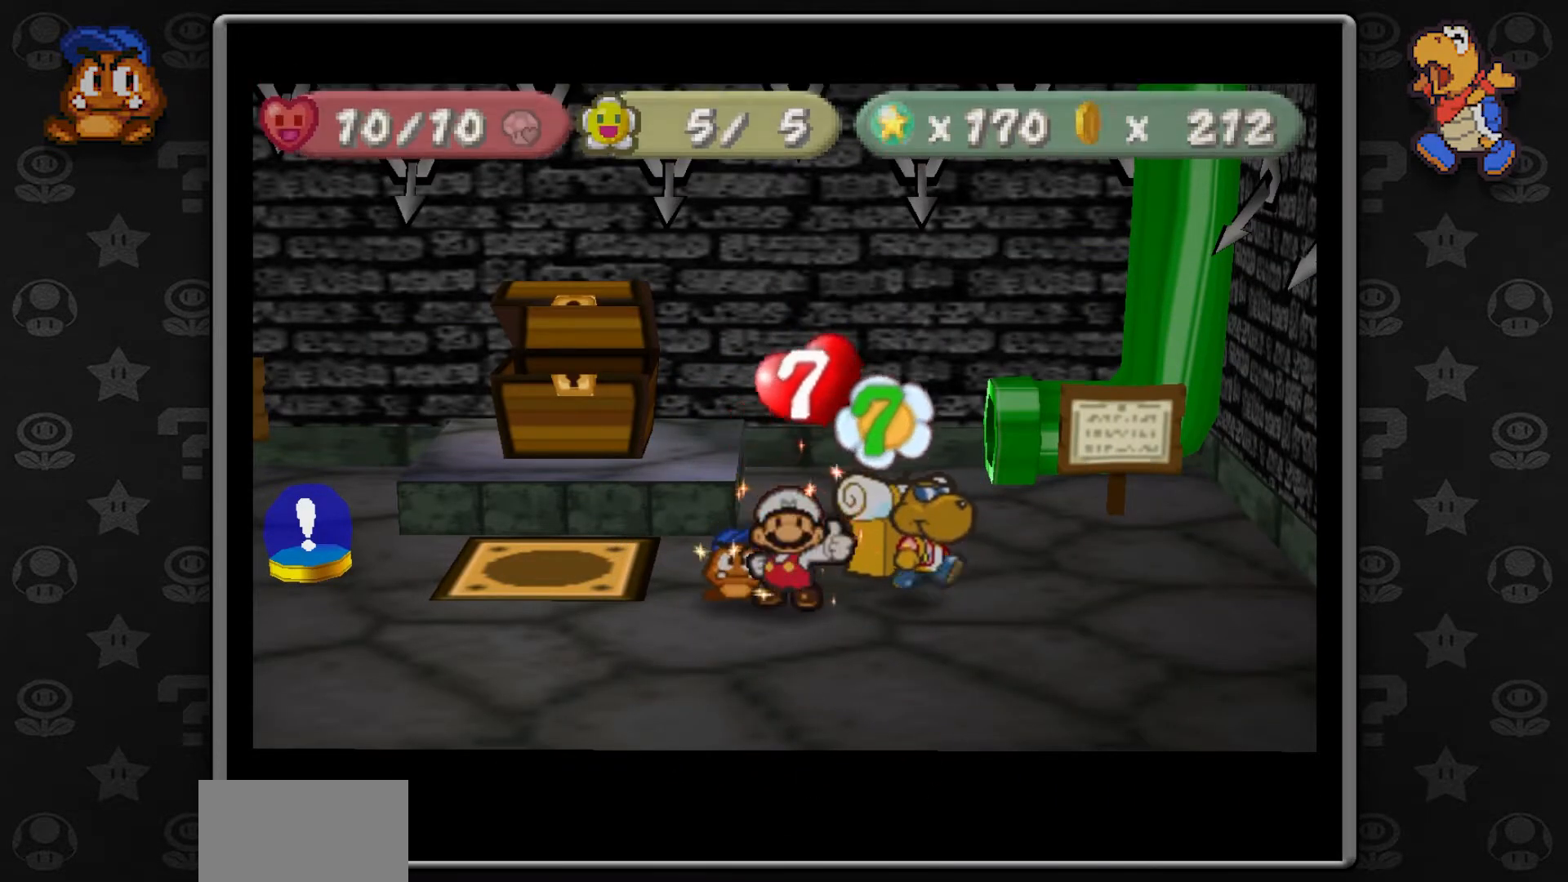
{"buttons": [], "left_stick": "center", "button_events": []}